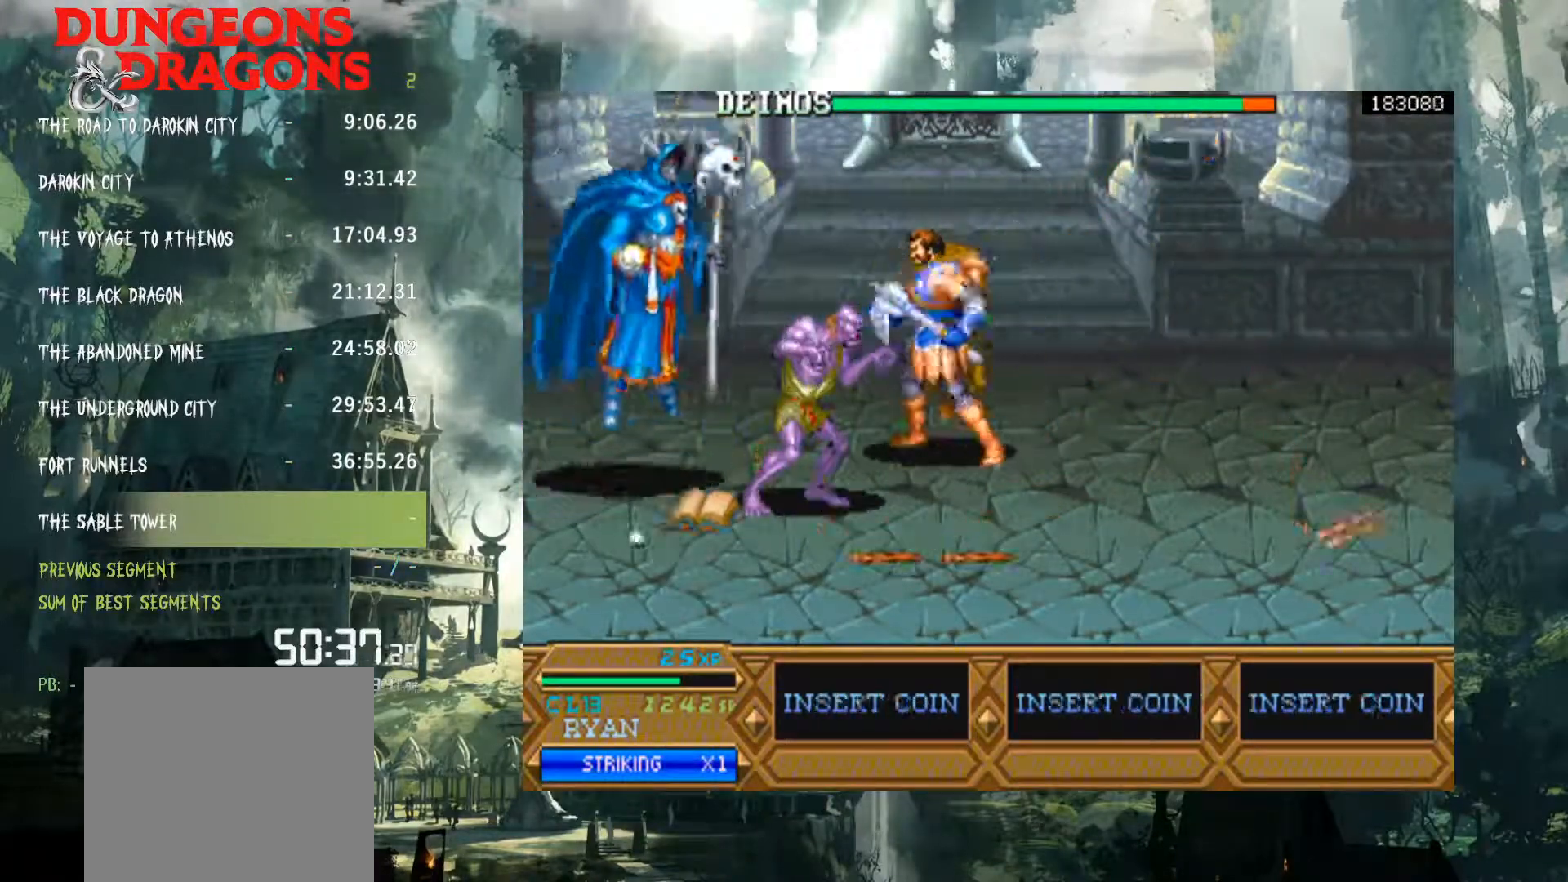
Gameplay with a controller (Xbox layout); each line is a JSON object with the inputs held at the frame after it. "events" lists button and stick changes between this image and that frame as [ms after this image, input, new state], when the widget could be followed in between. Not read: L3 R3 left_stick right_stick.
{"buttons": ["DPAD_LEFT"], "events": [[317, "A", "down"], [433, "A", "up"]]}
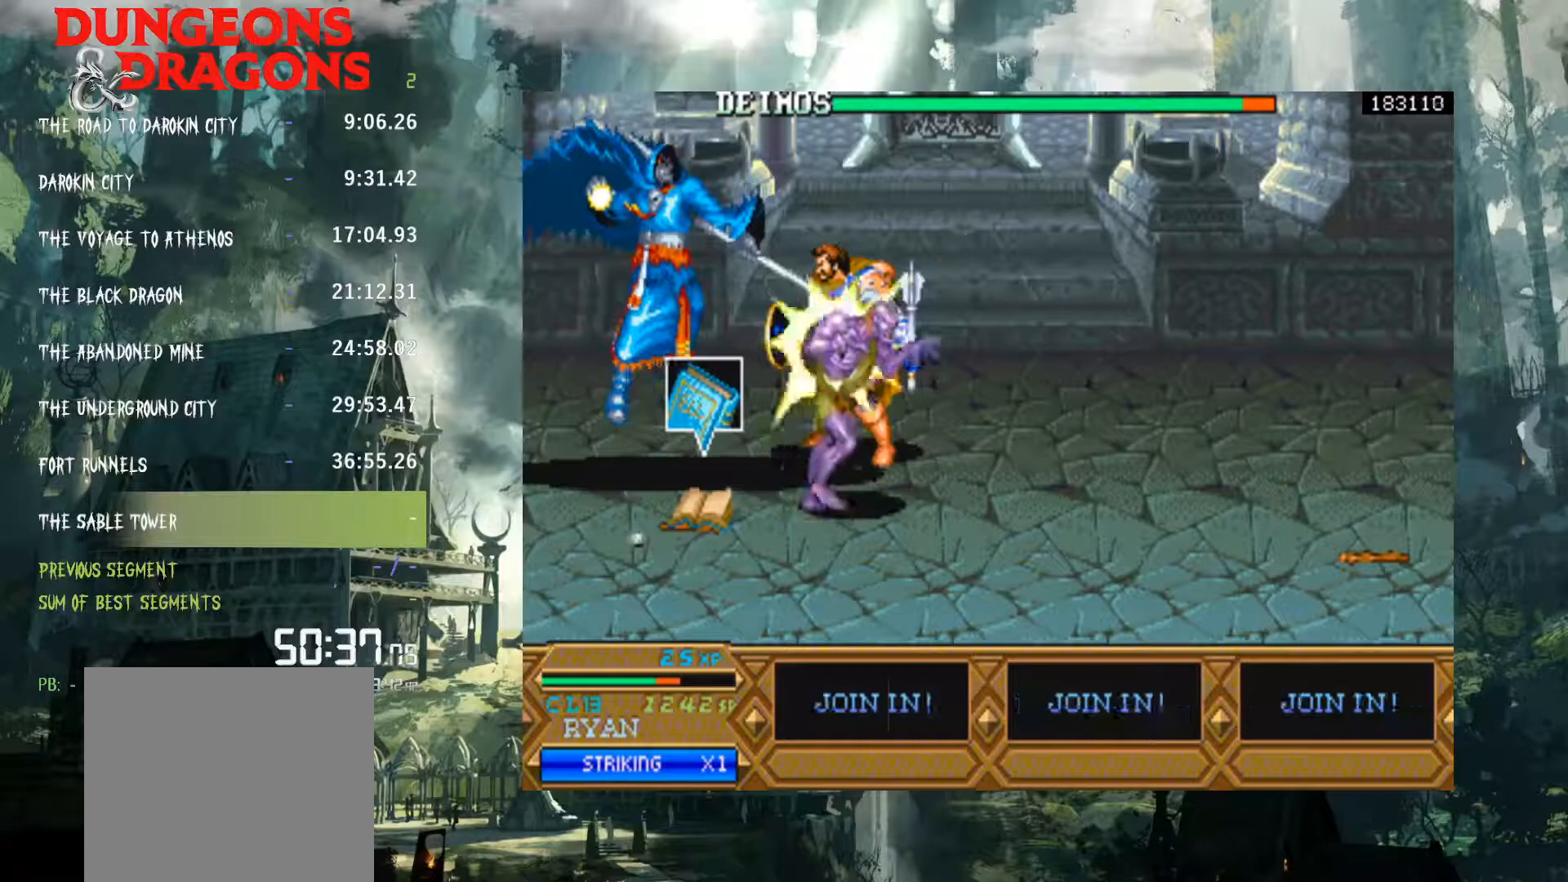
{"buttons": ["DPAD_LEFT"], "events": [[167, "X", "down"], [267, "X", "up"]]}
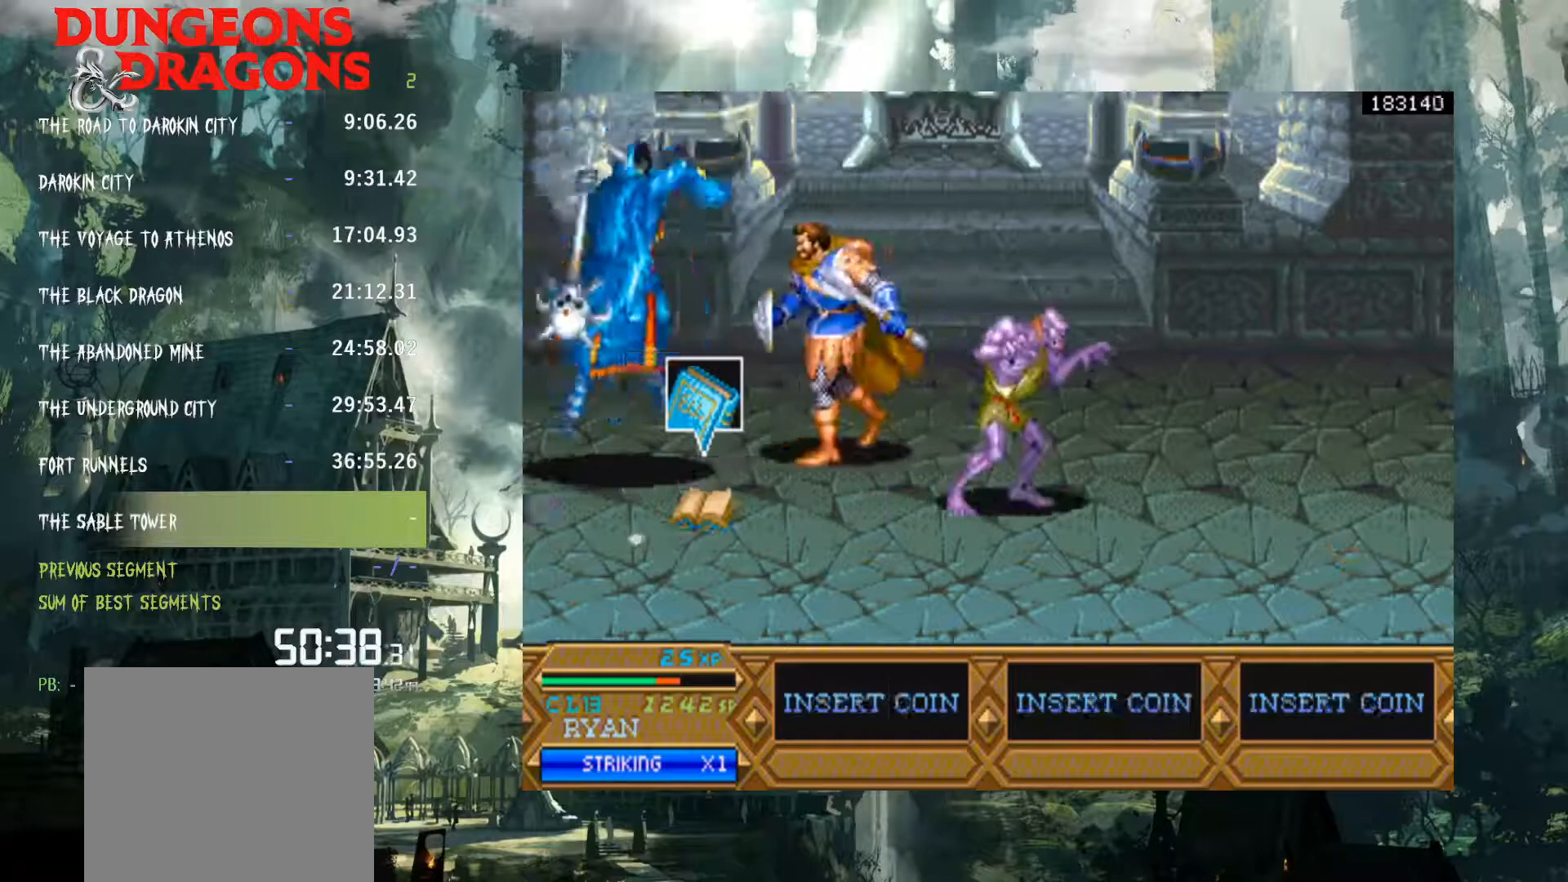
{"buttons": ["DPAD_LEFT"], "events": [[50, "A", "down"], [150, "A", "up"], [267, "X", "down"], [400, "X", "up"]]}
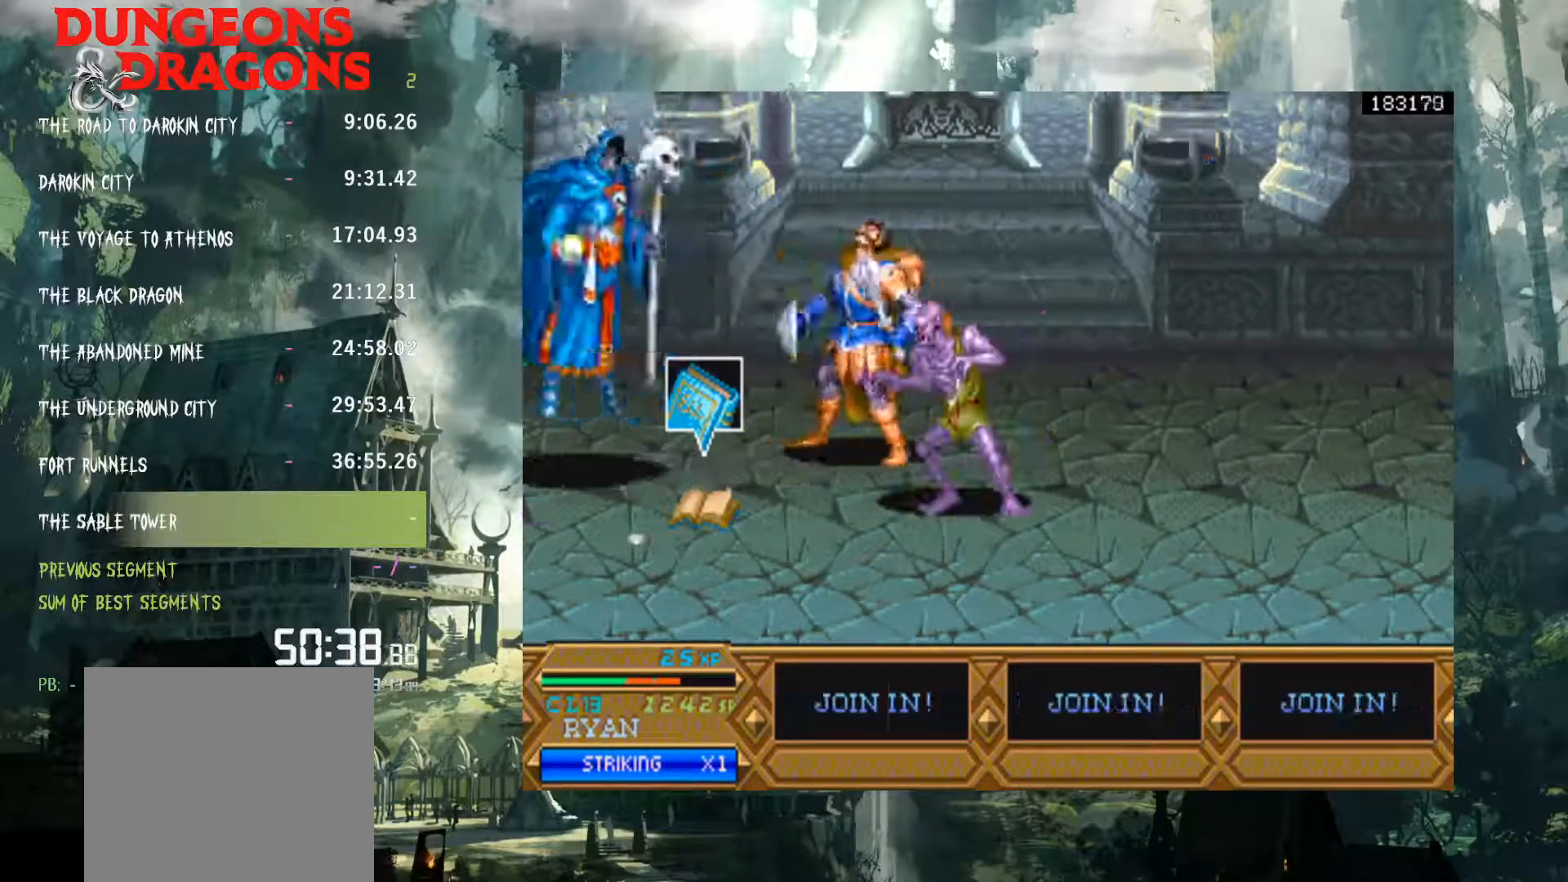
{"buttons": ["DPAD_LEFT"], "events": [[17, "X", "down"], [83, "X", "up"], [233, "A", "down"], [367, "A", "up"]]}
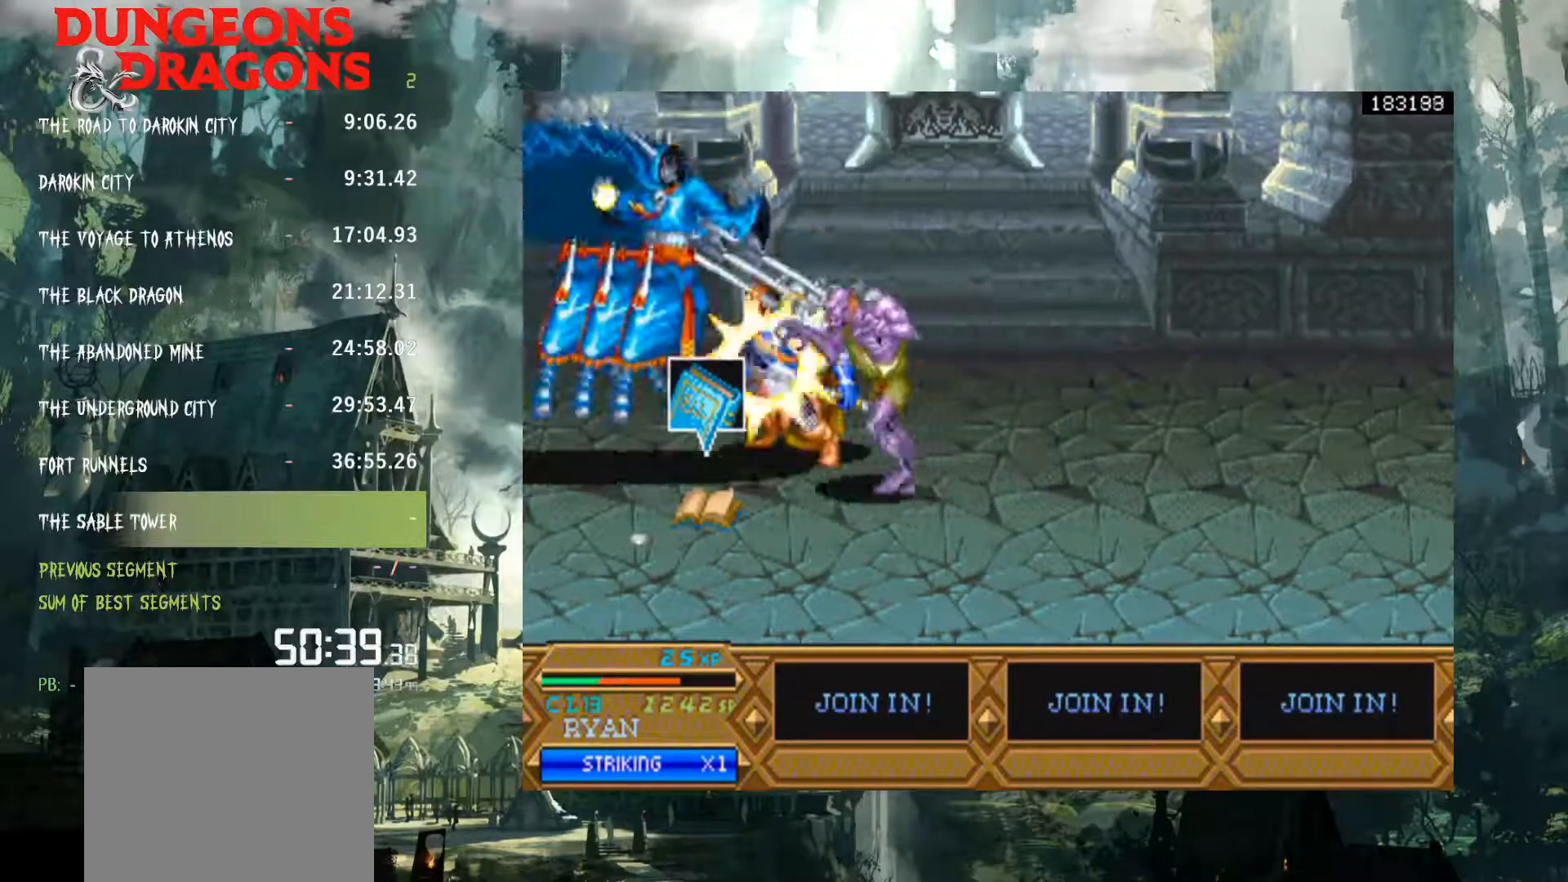
{"buttons": [], "events": [[67, "X", "down"], [167, "X", "up"], [267, "X", "down"], [350, "X", "up"], [450, "DPAD_LEFT", "up"]]}
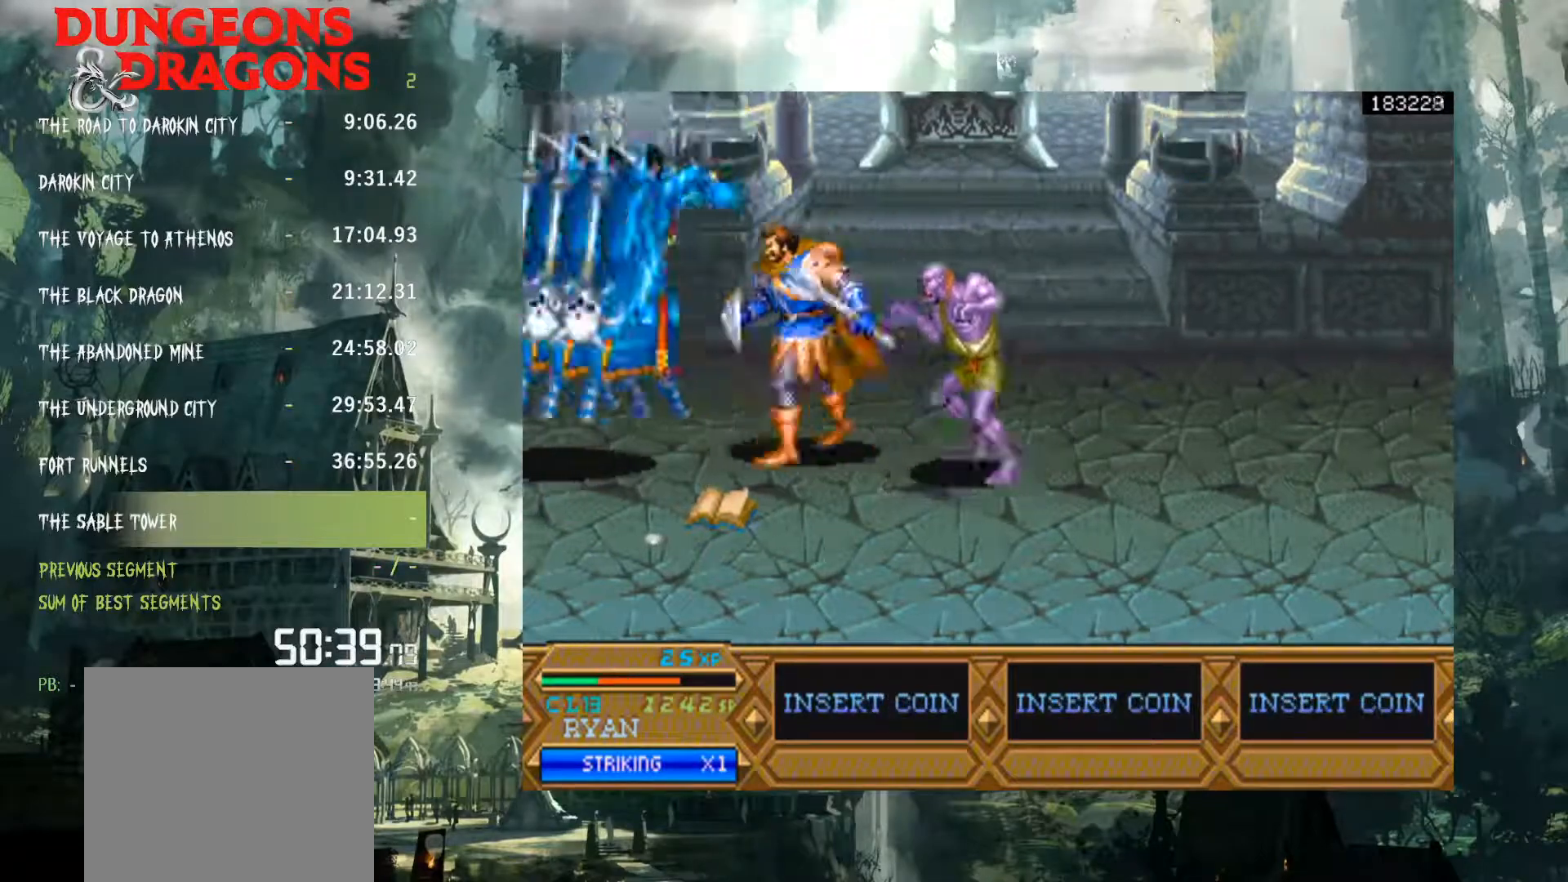
{"buttons": ["A", "DPAD_RIGHT"], "events": [[17, "DPAD_RIGHT", "down"], [250, "A", "down"], [333, "A", "up"], [467, "A", "down"]]}
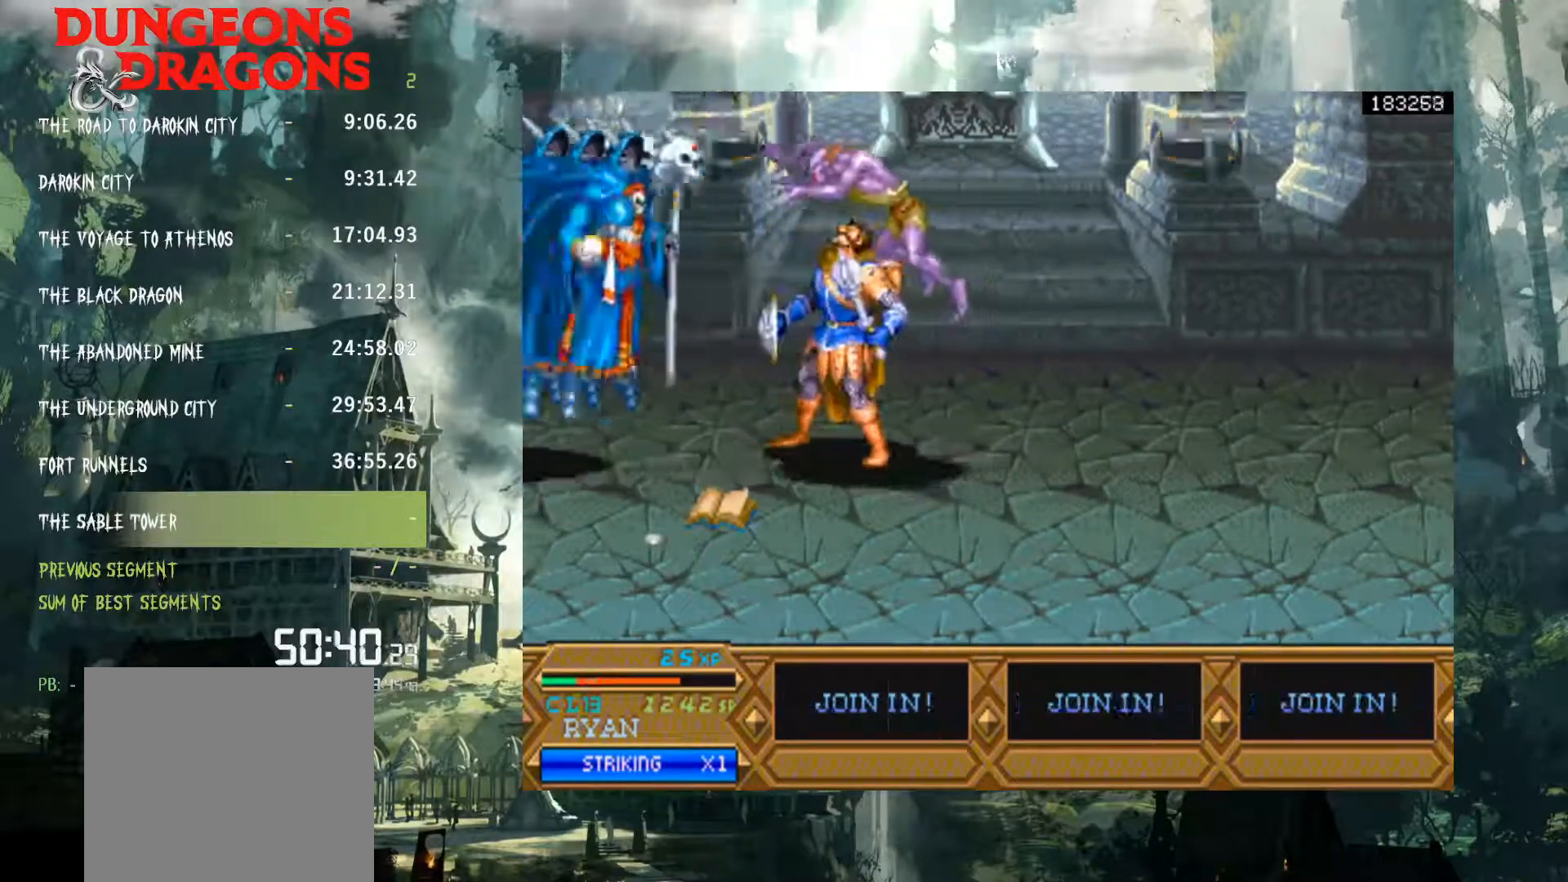
{"buttons": ["DPAD_RIGHT"], "events": [[17, "A", "up"], [133, "A", "down"], [200, "A", "up"], [300, "A", "down"], [367, "A", "up"]]}
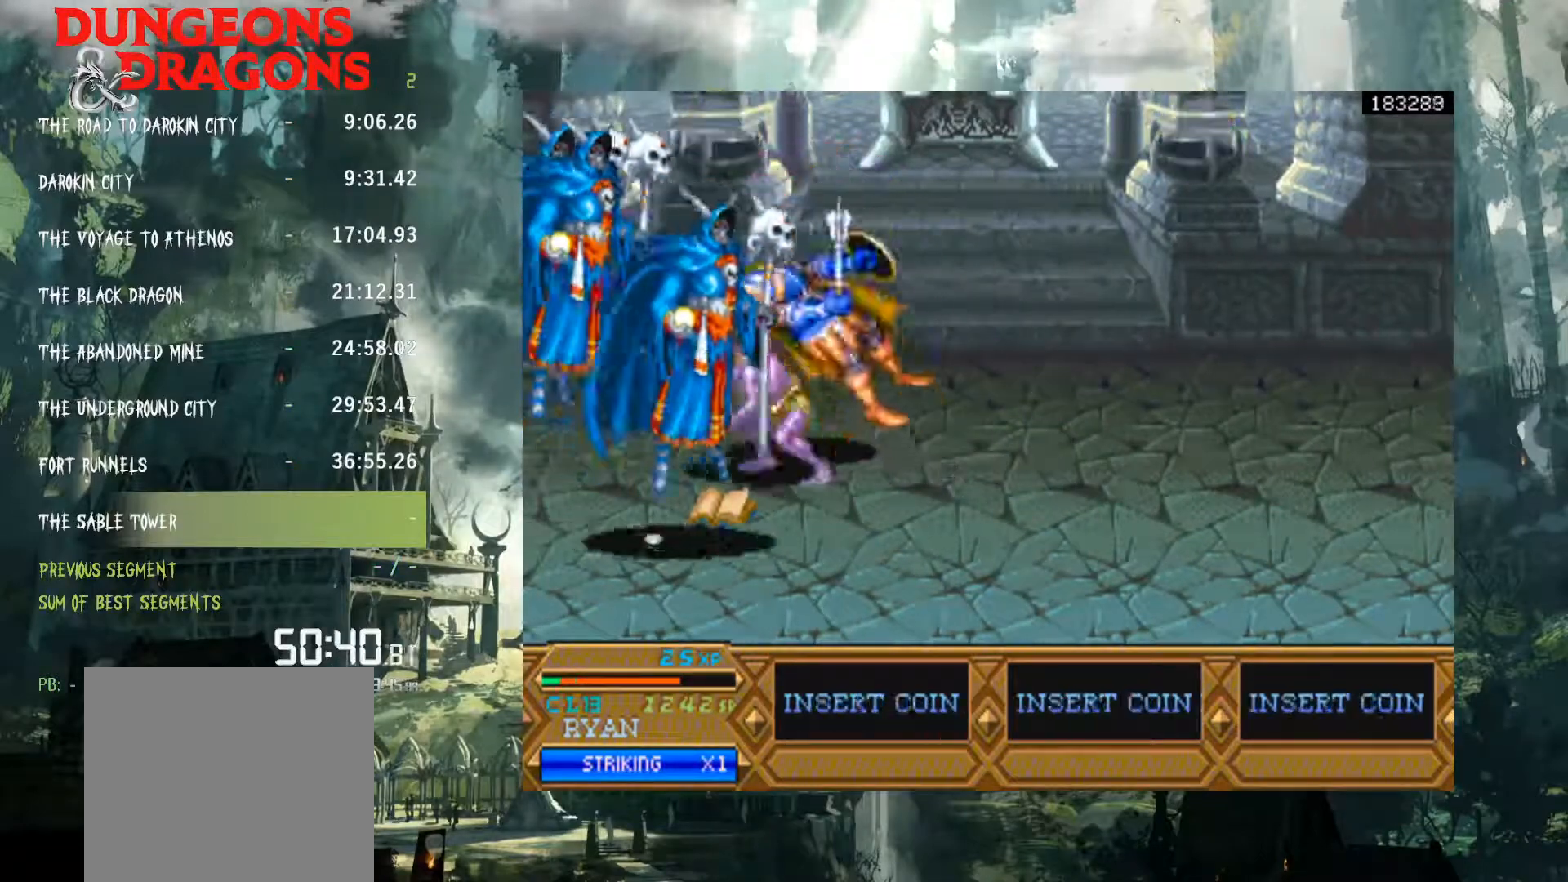
{"buttons": ["A", "DPAD_RIGHT"], "events": [[217, "A", "down"], [333, "A", "up"], [467, "A", "down"]]}
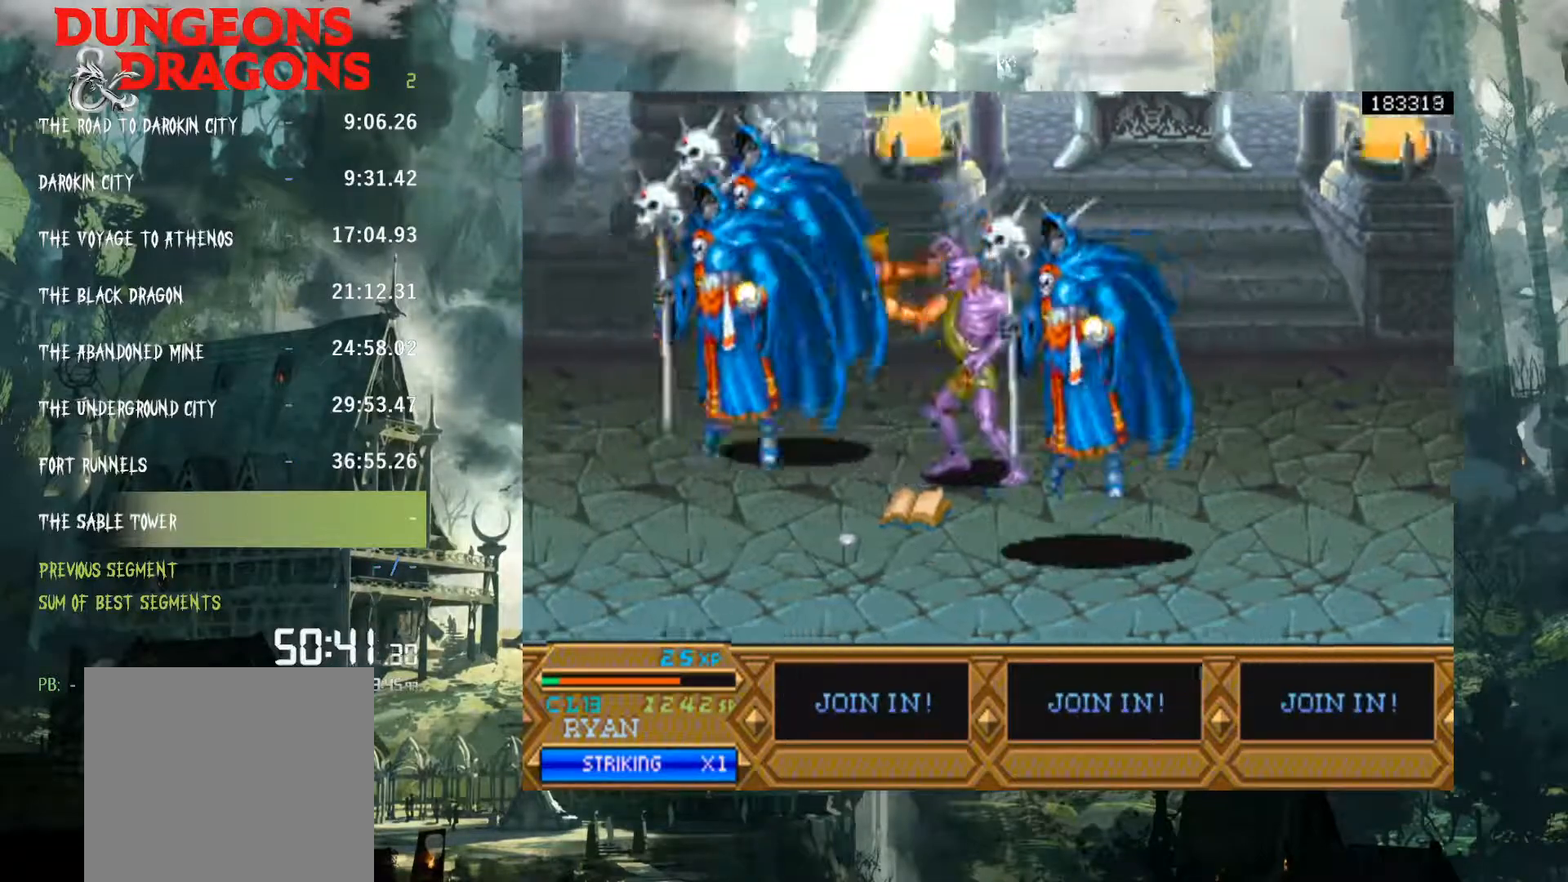
{"buttons": [], "events": [[17, "DPAD_RIGHT", "up"], [33, "A", "up"]]}
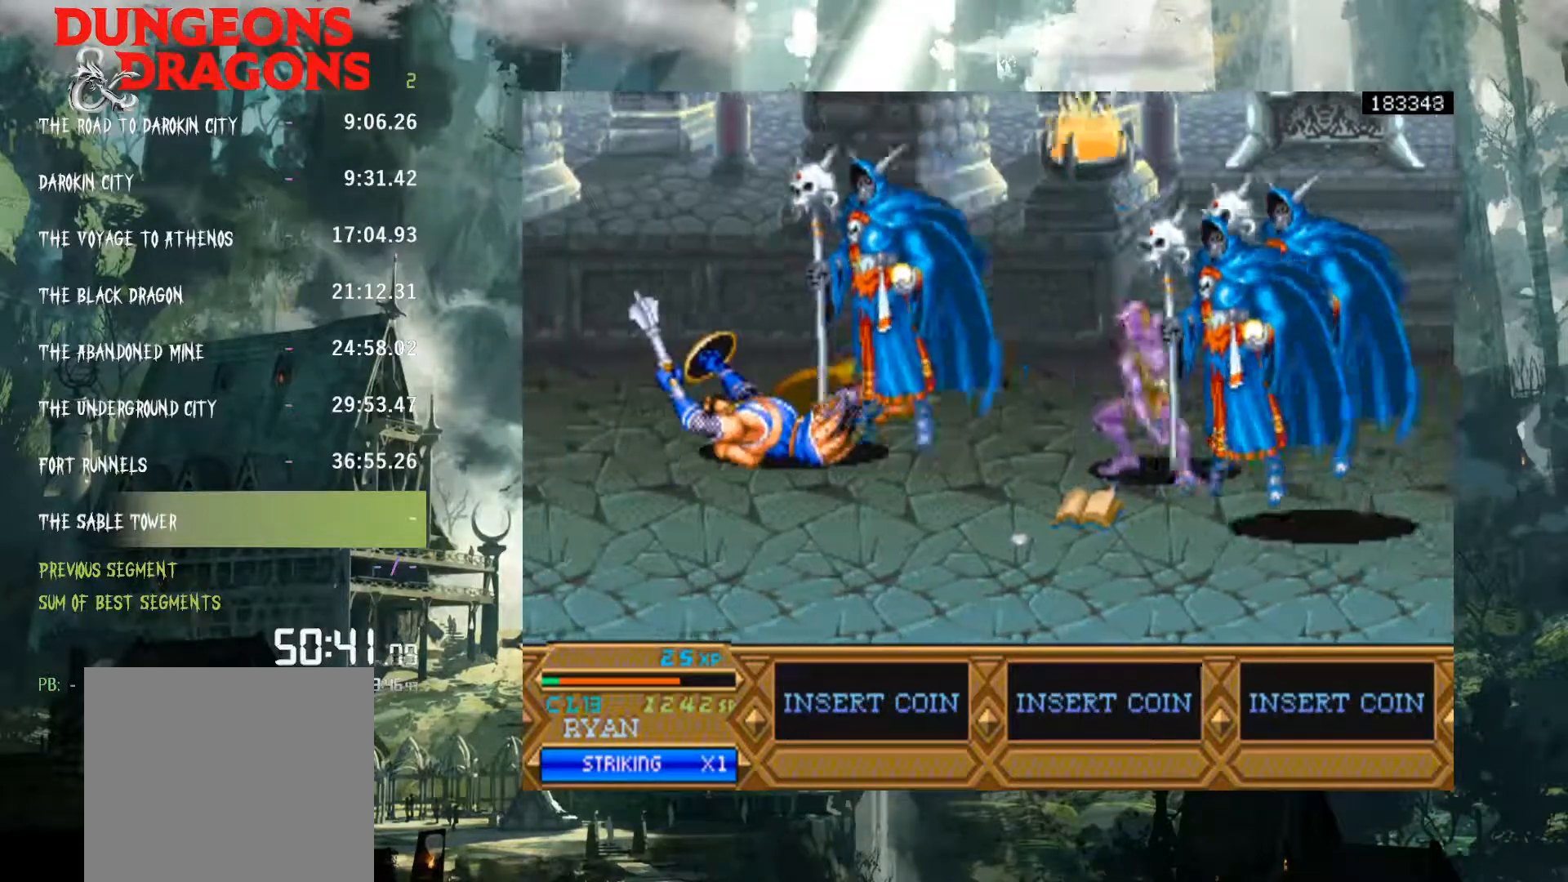
{"buttons": [], "events": []}
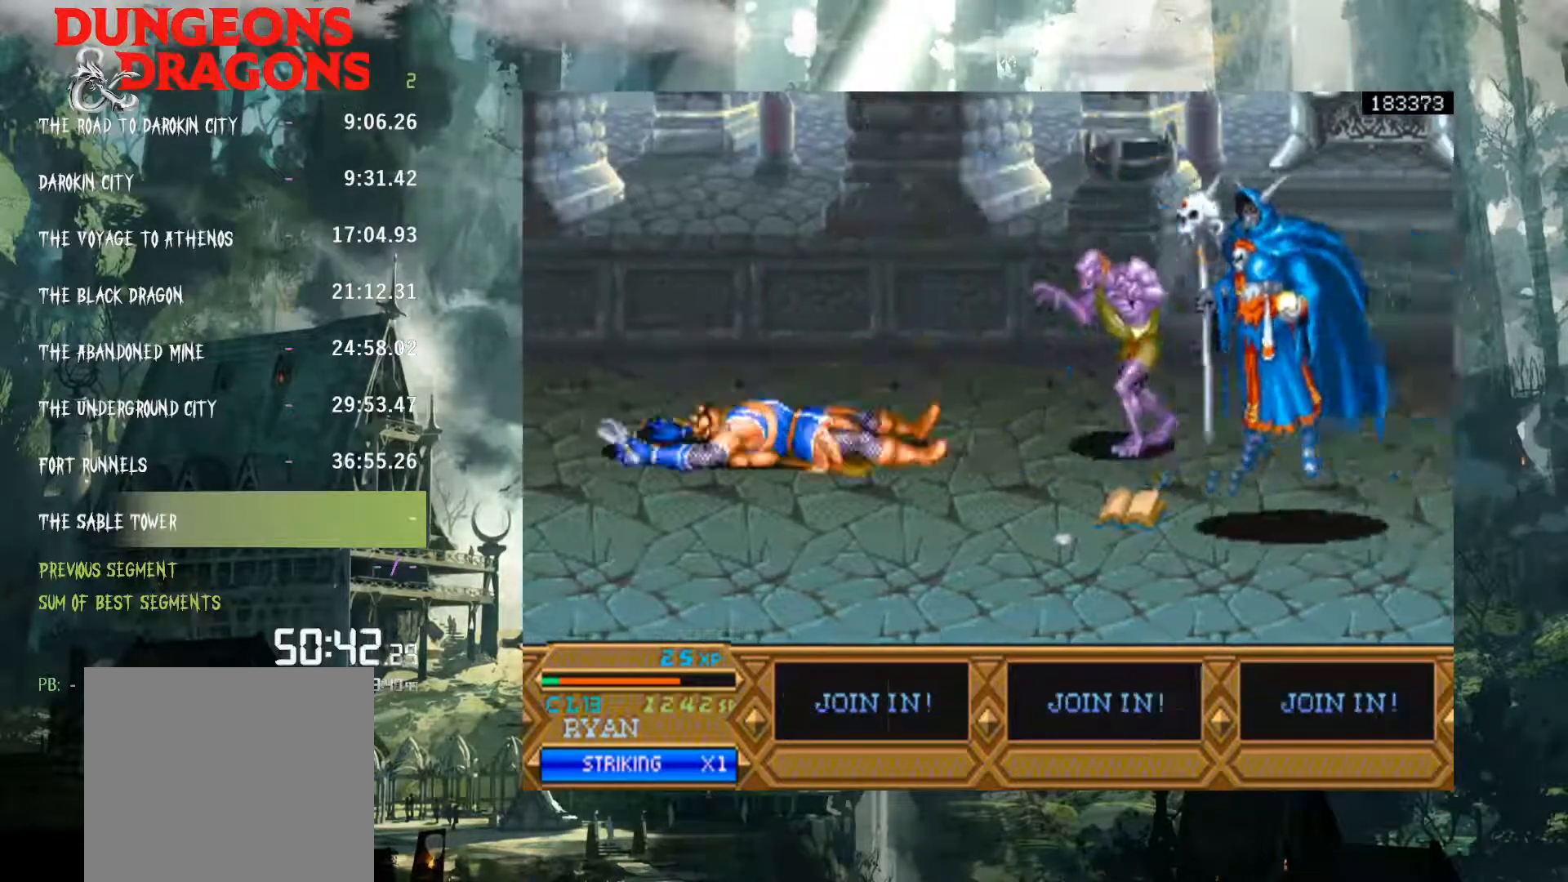
{"buttons": [], "events": []}
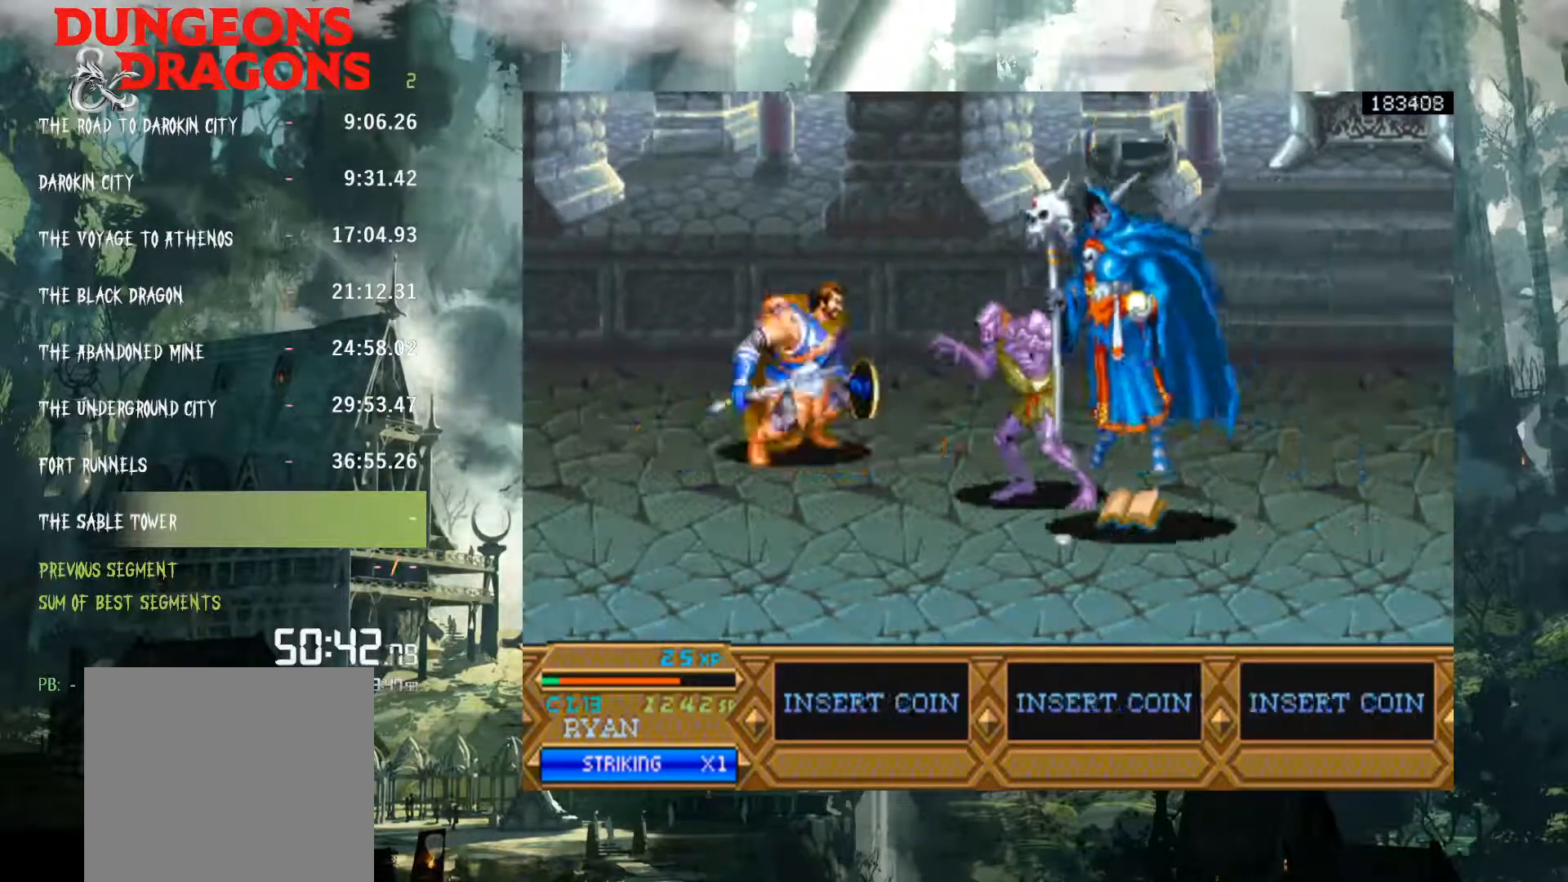
{"buttons": ["DPAD_RIGHT"], "events": [[117, "DPAD_RIGHT", "down"], [267, "A", "down"], [383, "A", "up"]]}
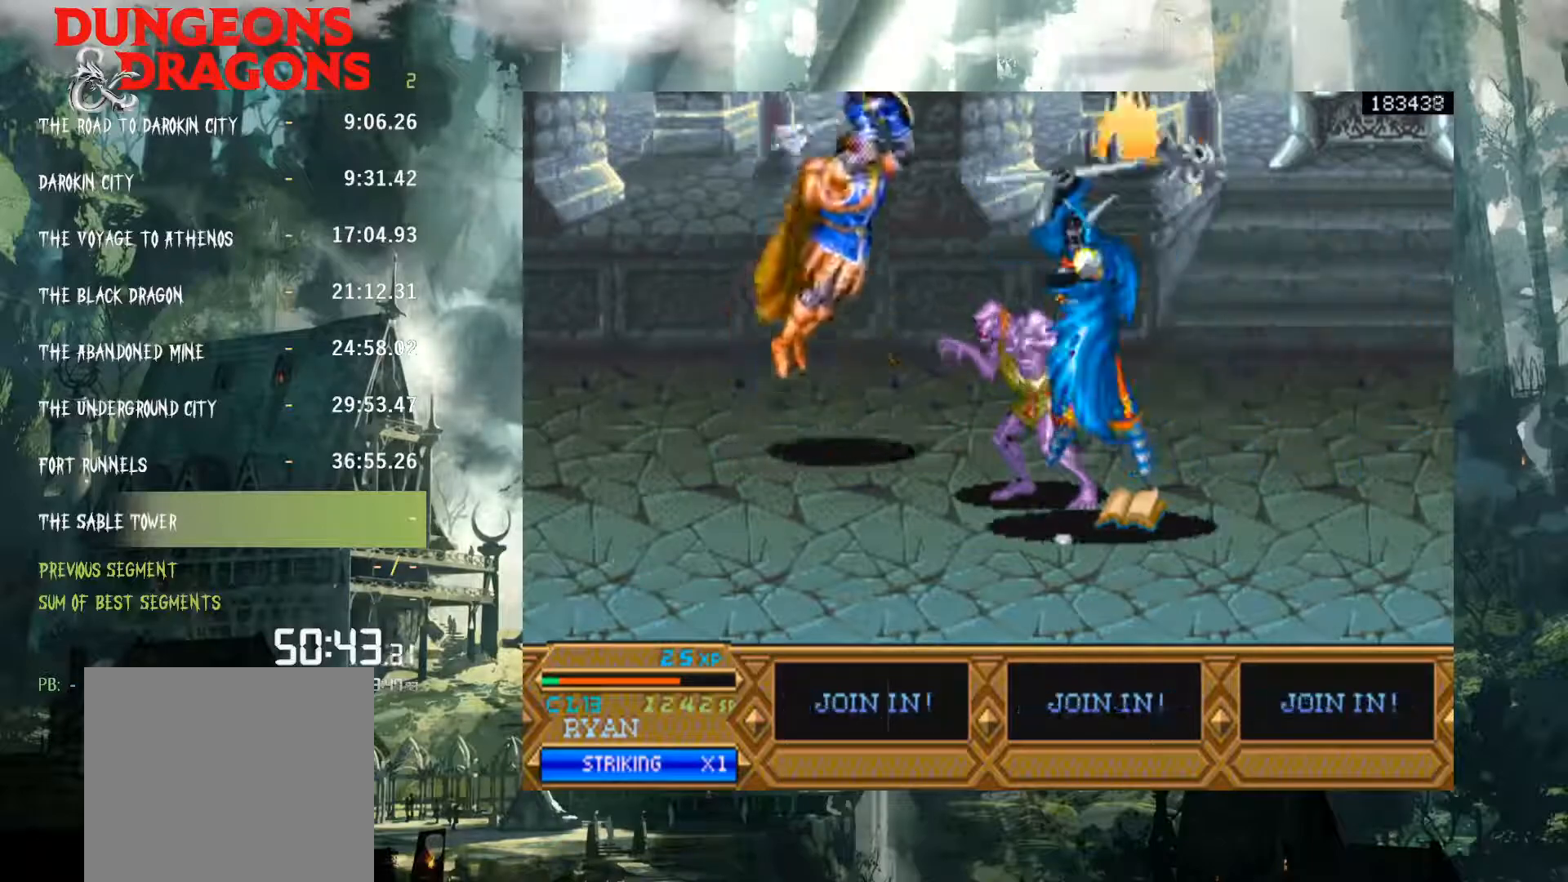
{"buttons": ["DPAD_RIGHT"], "events": [[350, "X", "down"], [433, "X", "up"]]}
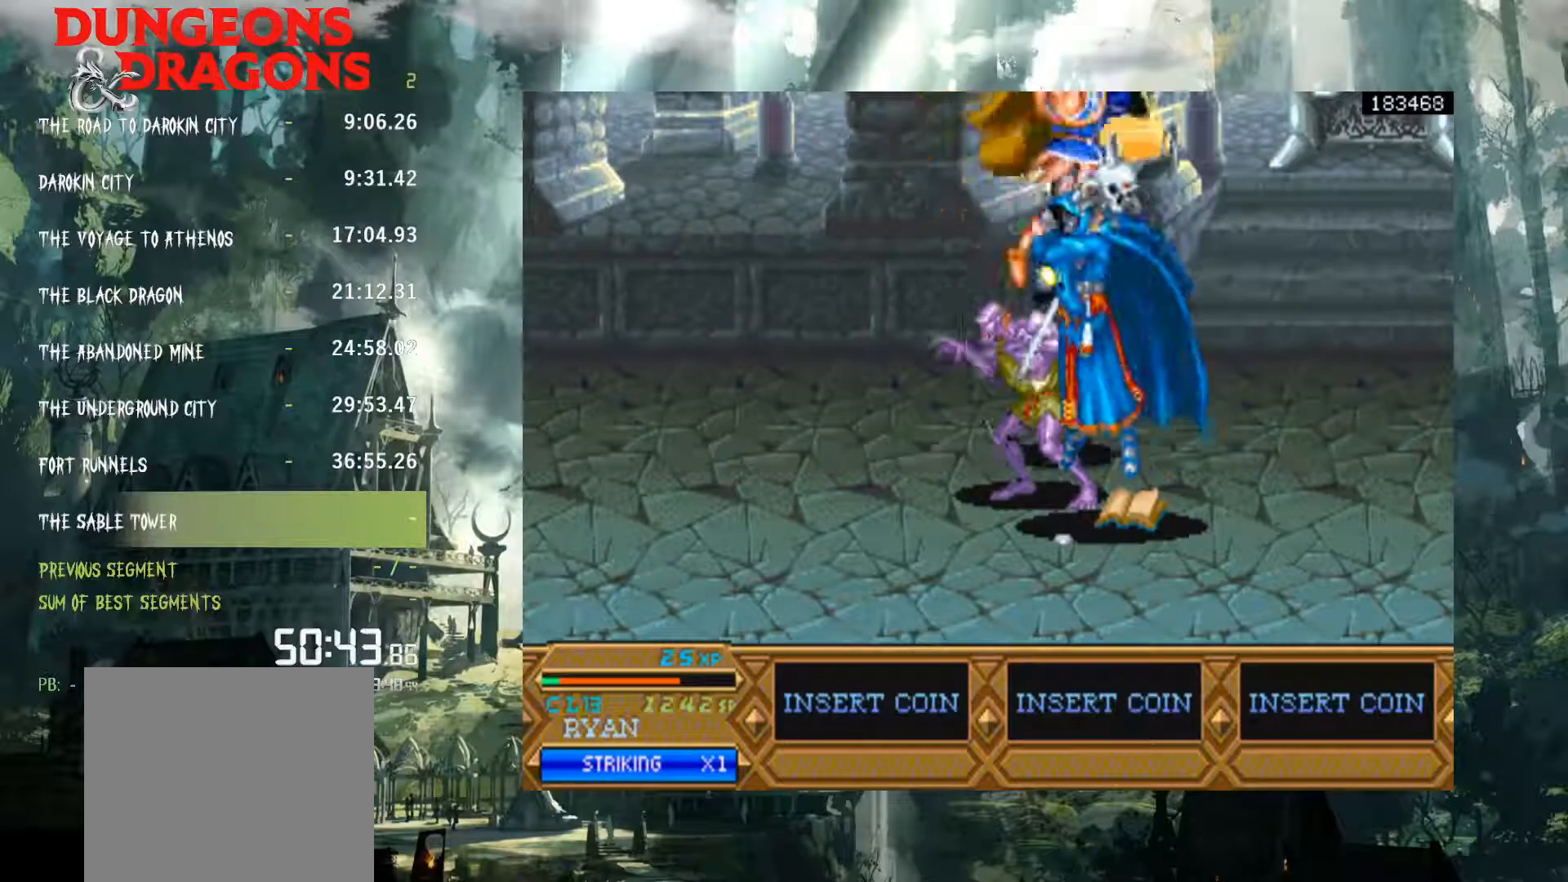
{"buttons": ["X", "DPAD_RIGHT"], "events": [[83, "X", "down"], [183, "X", "up"], [300, "X", "down"], [367, "X", "up"], [500, "X", "down"]]}
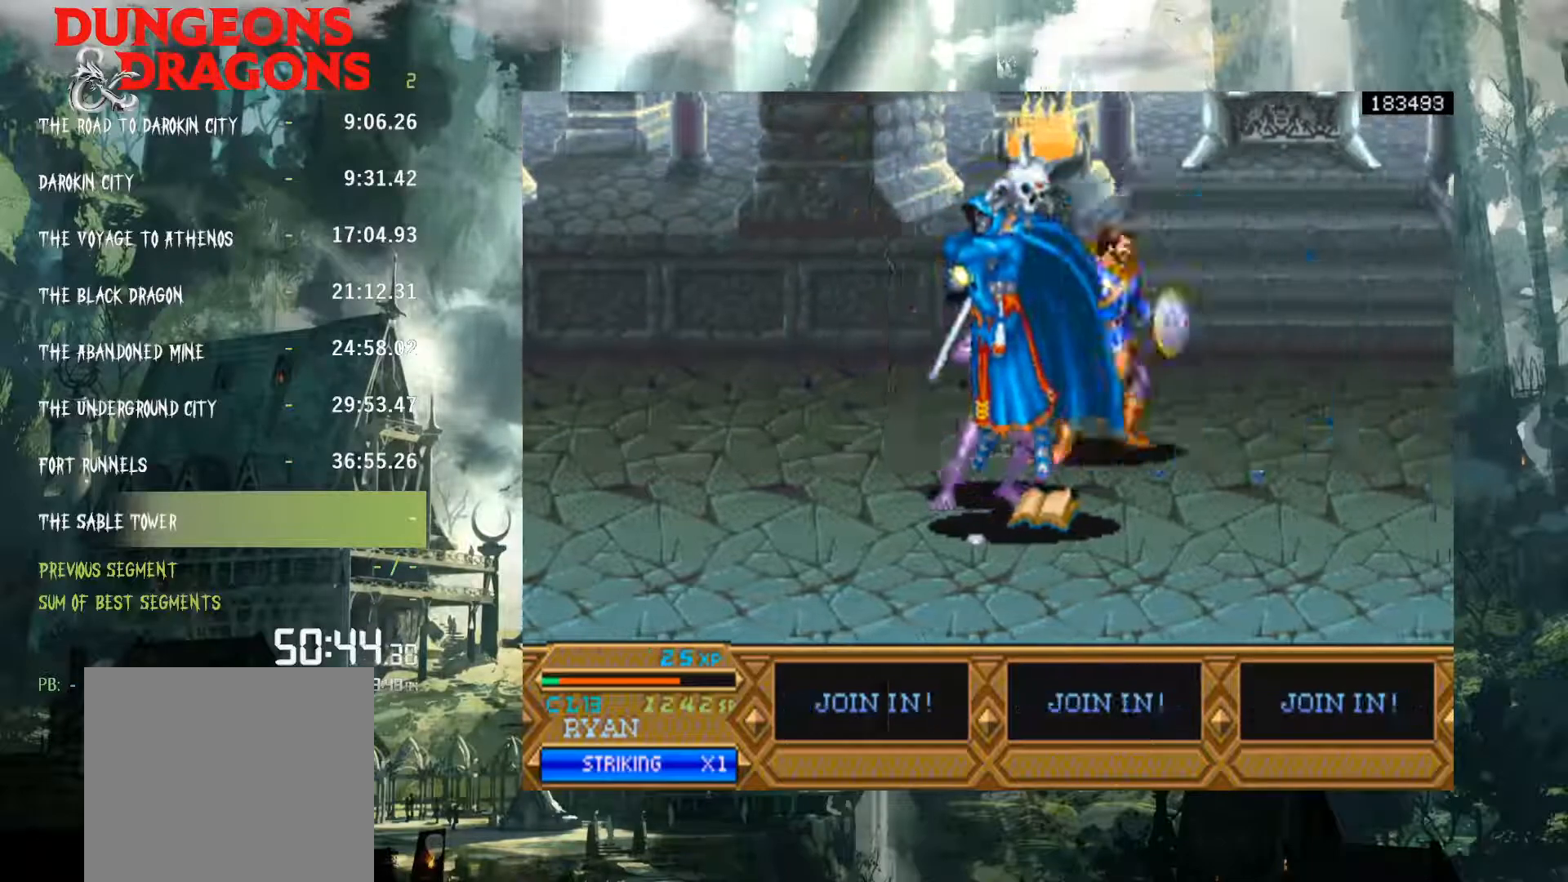
{"buttons": ["DPAD_DOWN"], "events": [[17, "DPAD_DOWN", "down"], [33, "X", "up"], [67, "DPAD_RIGHT", "up"], [150, "X", "down"], [233, "X", "up"]]}
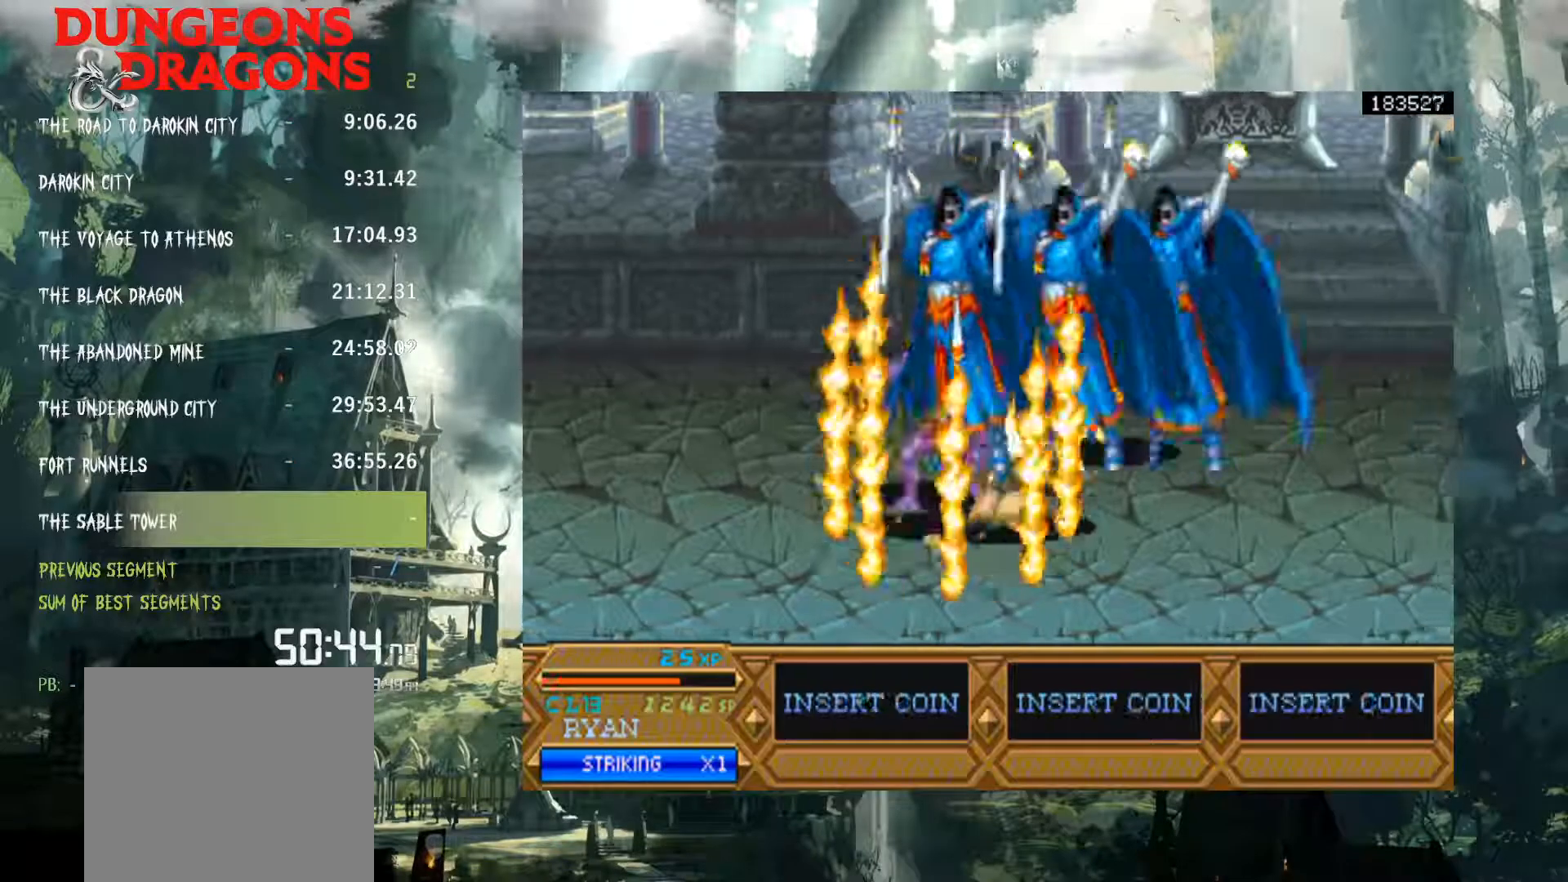
{"buttons": [], "events": [[450, "DPAD_DOWN", "up"]]}
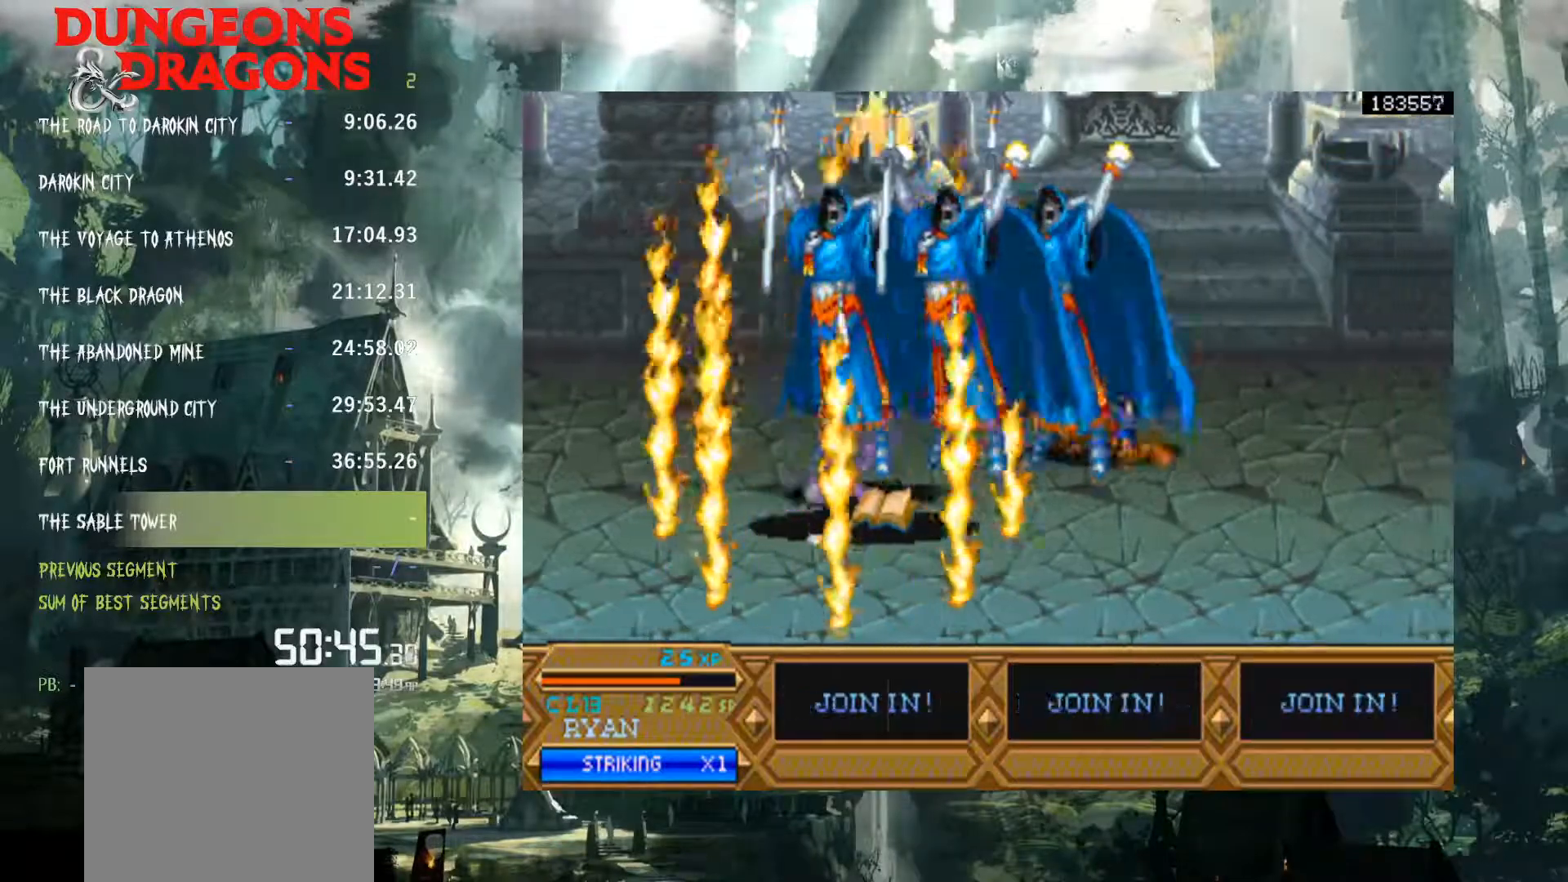
{"buttons": ["DPAD_DOWN"], "events": [[400, "DPAD_DOWN", "down"]]}
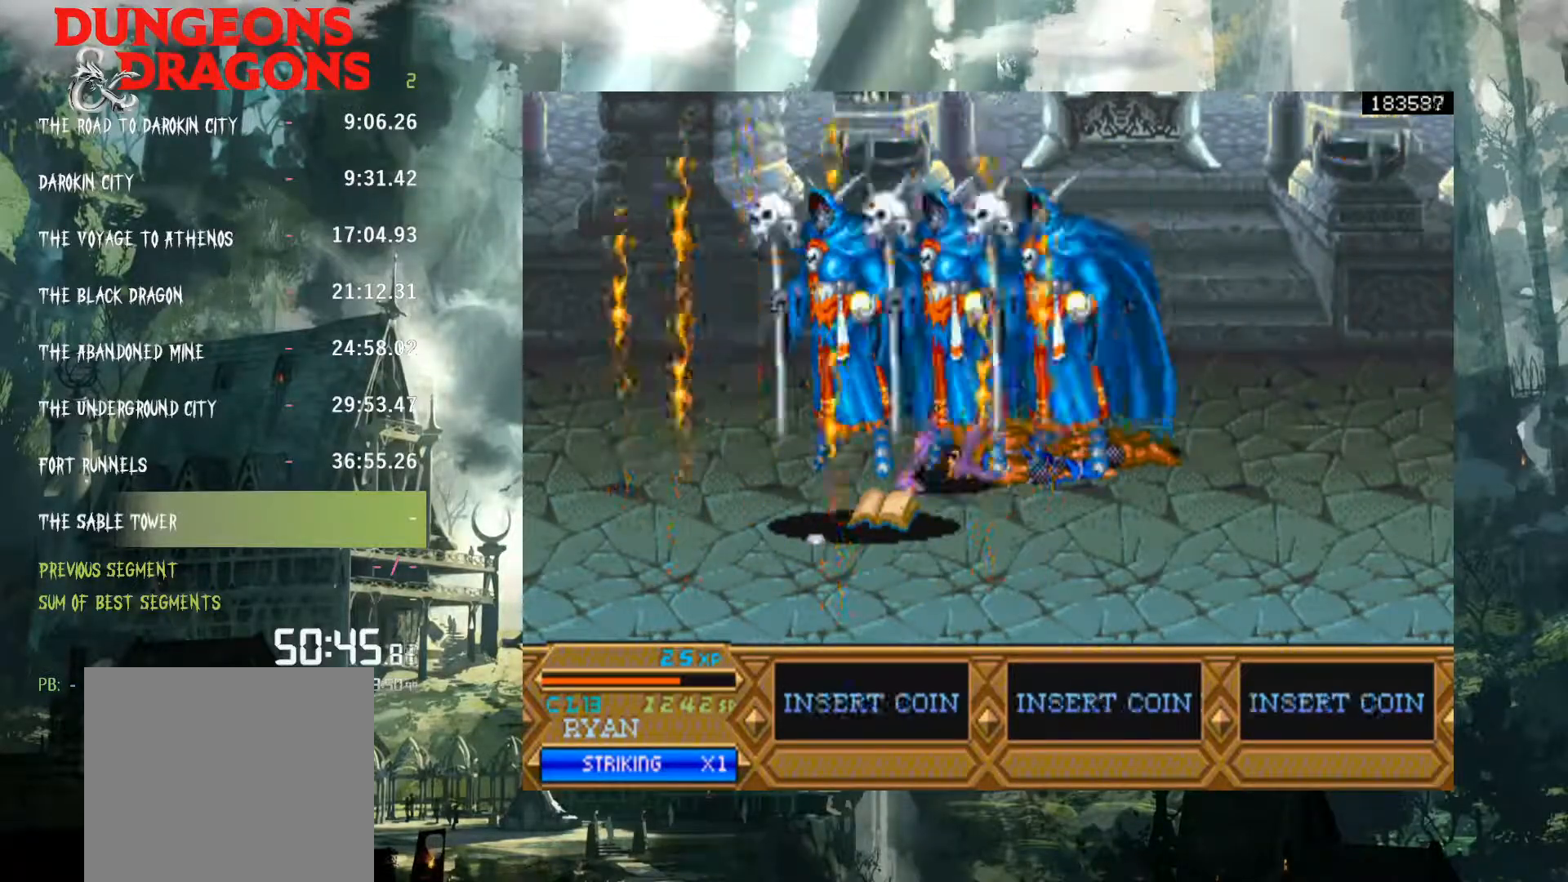
{"buttons": [], "events": [[183, "DPAD_DOWN", "up"], [383, "DPAD_DOWN", "down"], [500, "DPAD_DOWN", "up"]]}
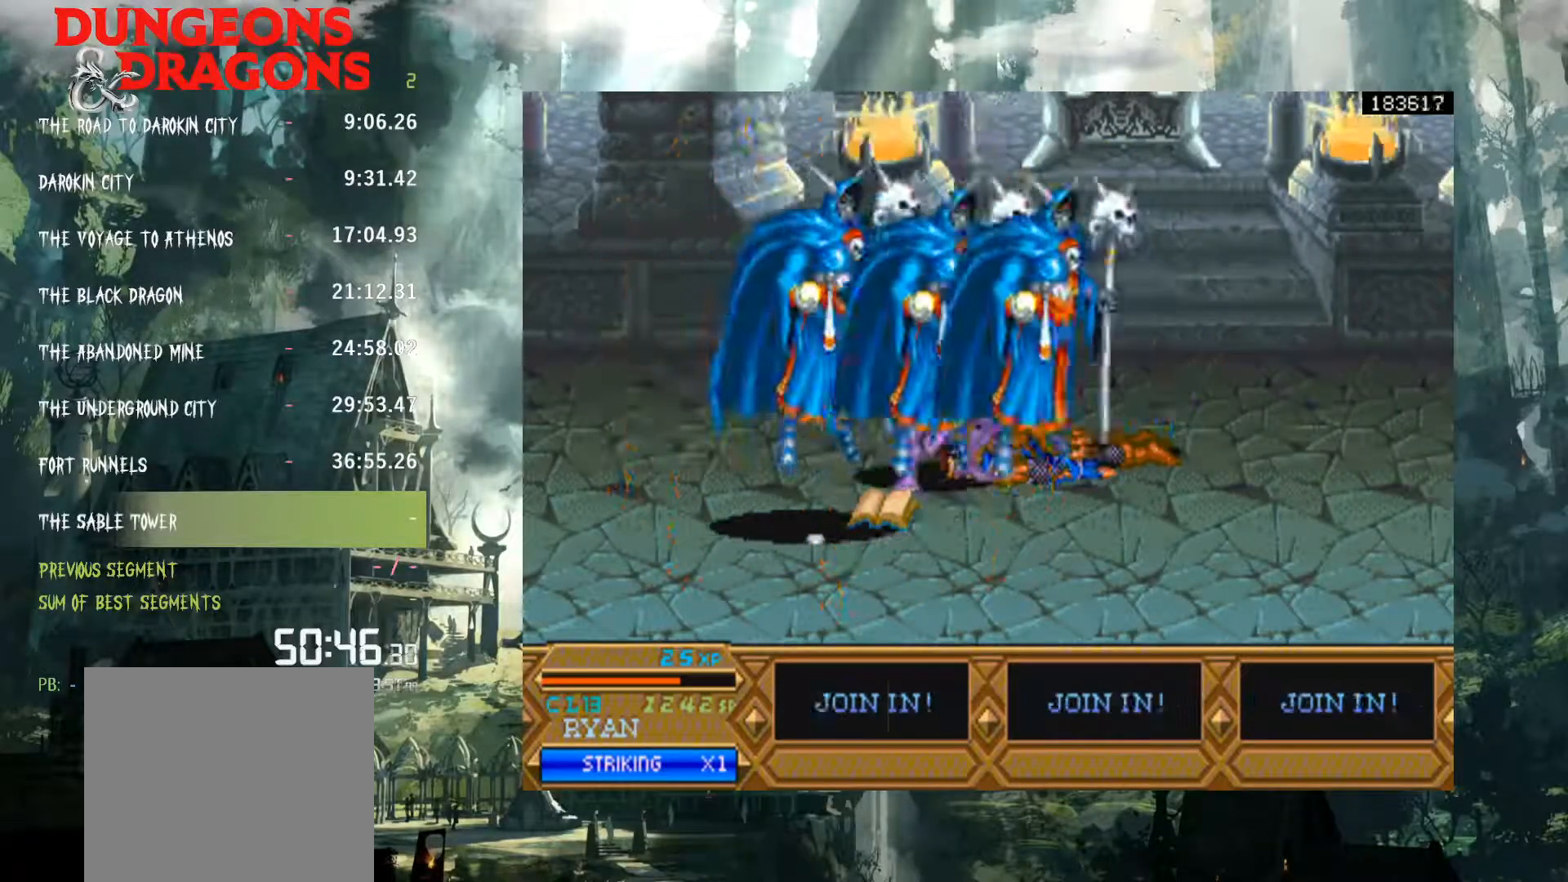
{"buttons": ["X", "DPAD_RIGHT"], "events": [[133, "DPAD_DOWN", "down"], [150, "DPAD_DOWN", "up"], [217, "DPAD_DOWN", "down"], [233, "X", "down"], [283, "DPAD_RIGHT", "down"], [317, "DPAD_DOWN", "up"], [350, "X", "up"], [467, "X", "down"]]}
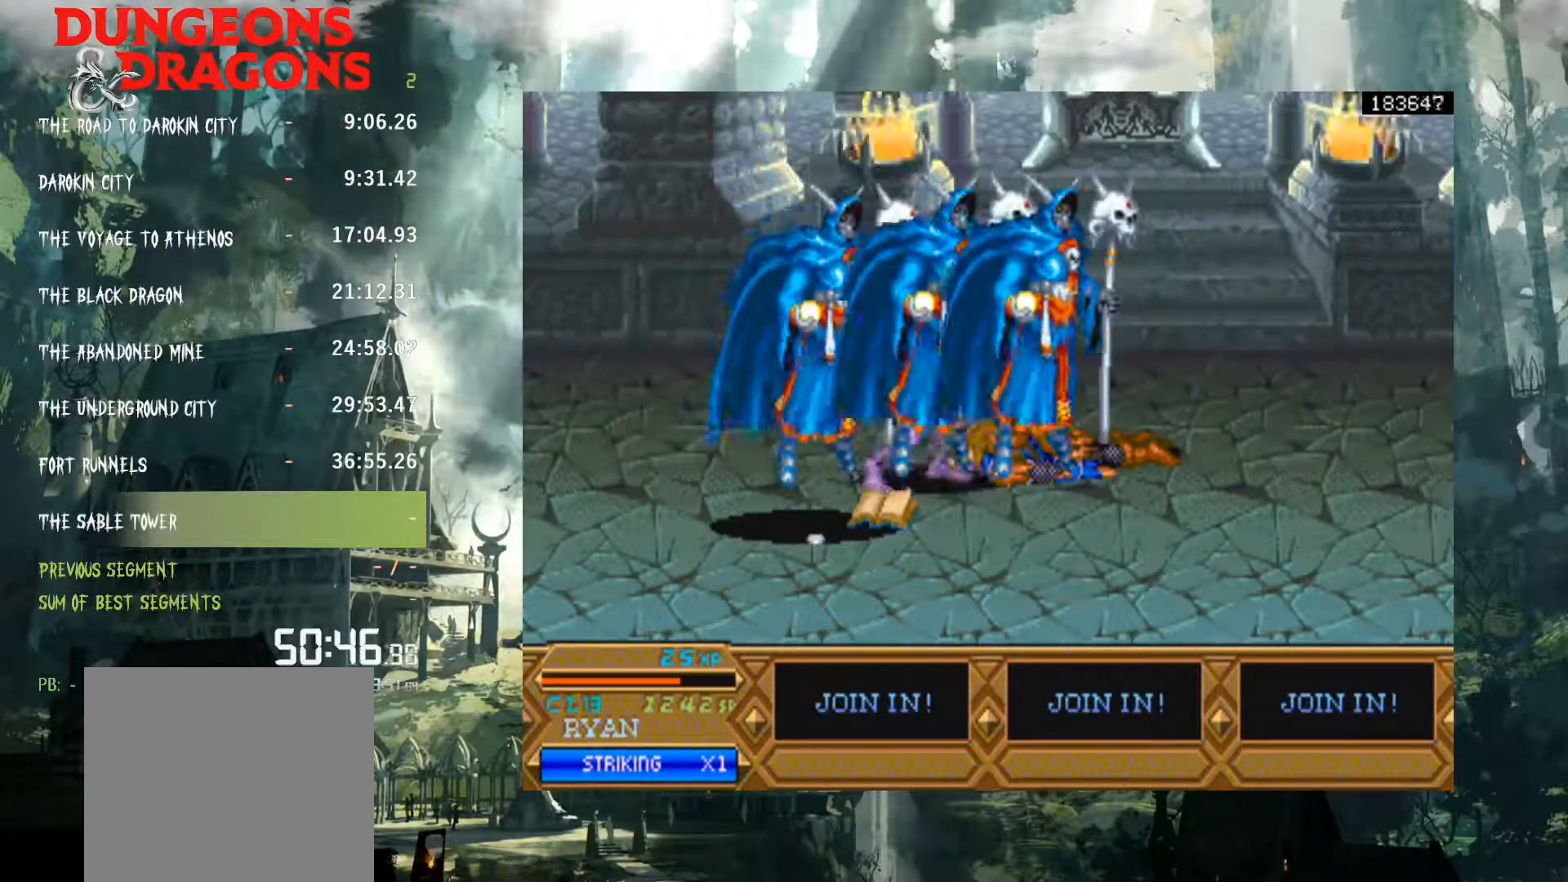
{"buttons": ["X", "DPAD_RIGHT"], "events": [[17, "X", "up"], [67, "DPAD_DOWN", "down"], [67, "DPAD_RIGHT", "up"], [133, "DPAD_LEFT", "down"], [150, "X", "down"], [217, "X", "up"], [267, "DPAD_LEFT", "up"], [300, "DPAD_RIGHT", "down"], [317, "X", "down"], [367, "DPAD_DOWN", "up"], [417, "X", "up"], [500, "X", "down"]]}
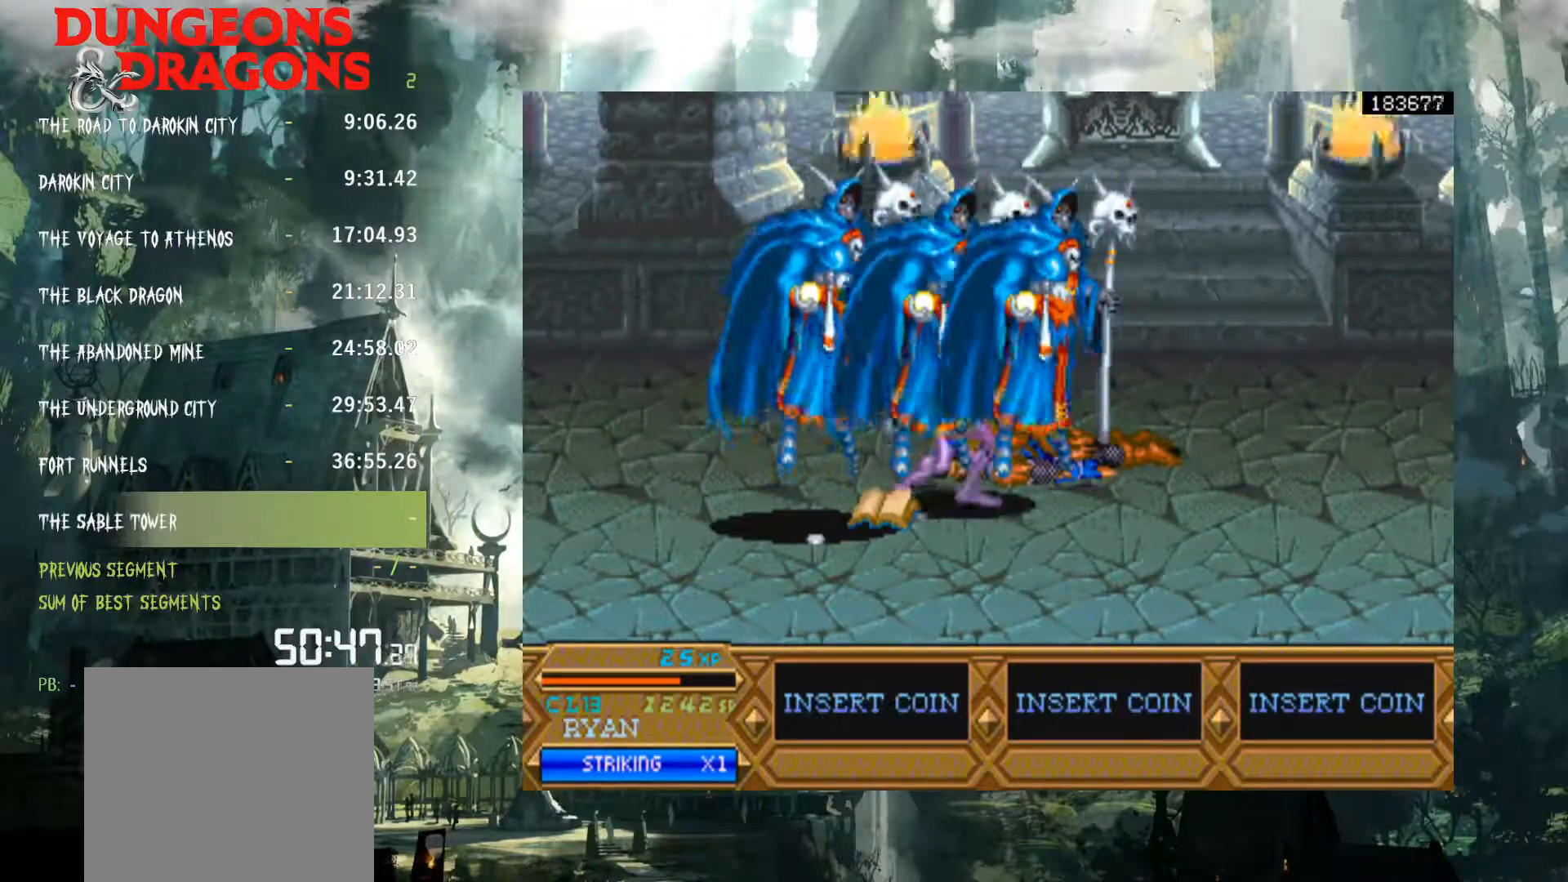
{"buttons": ["DPAD_DOWN"], "events": [[33, "DPAD_RIGHT", "up"], [83, "X", "up"], [183, "DPAD_LEFT", "down"], [183, "X", "down"], [250, "X", "up"], [367, "DPAD_DOWN", "down"], [383, "DPAD_DOWN", "up"], [383, "X", "down"], [417, "DPAD_DOWN", "down"], [433, "DPAD_LEFT", "up"], [467, "X", "up"]]}
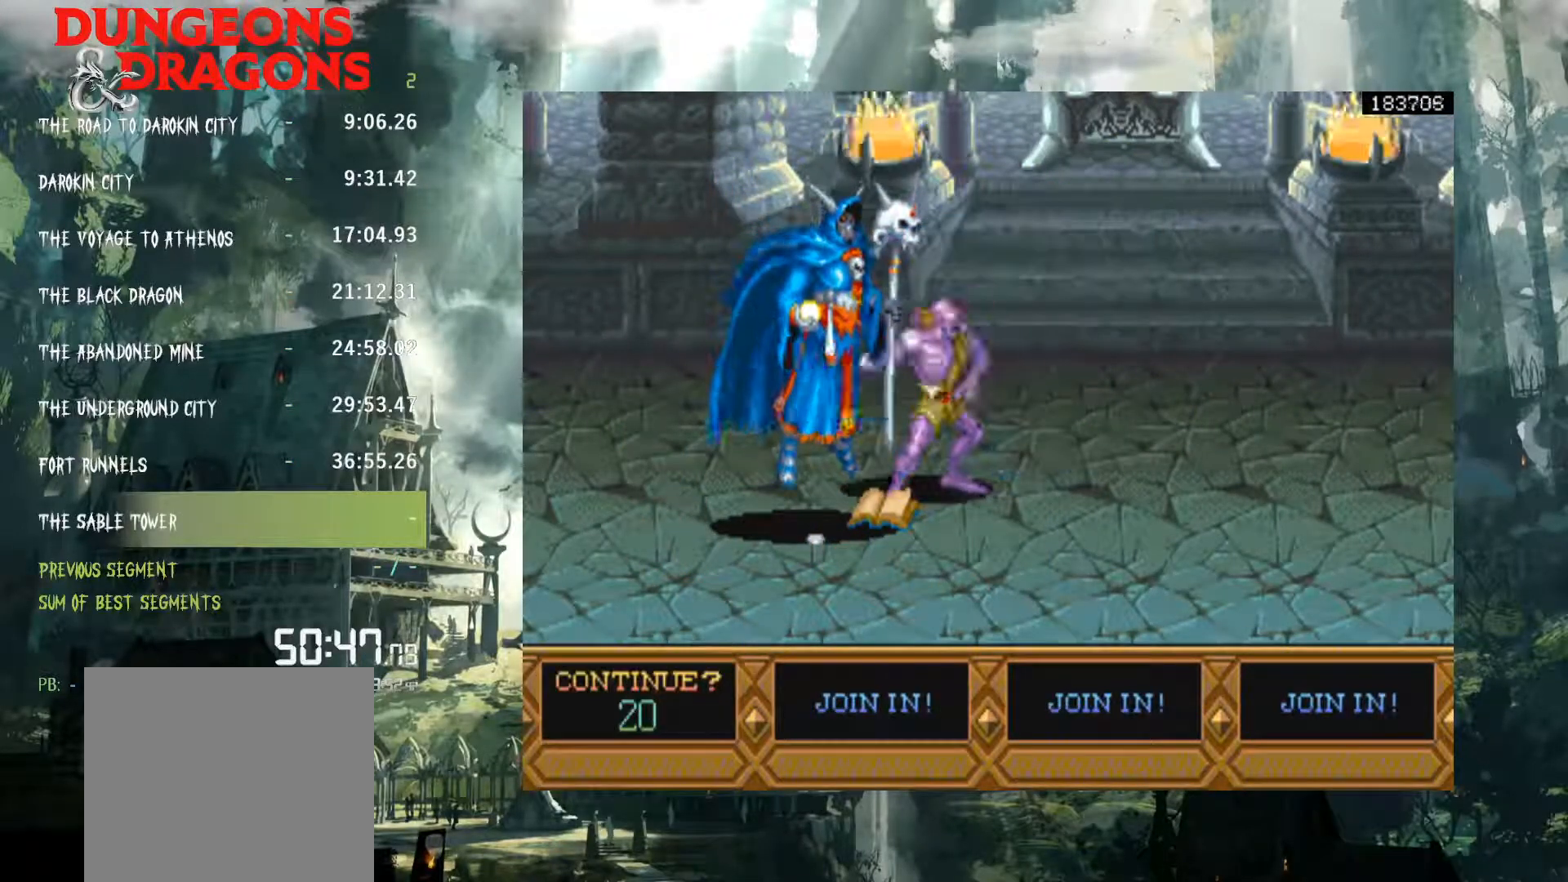
{"buttons": [], "events": [[17, "DPAD_DOWN", "up"]]}
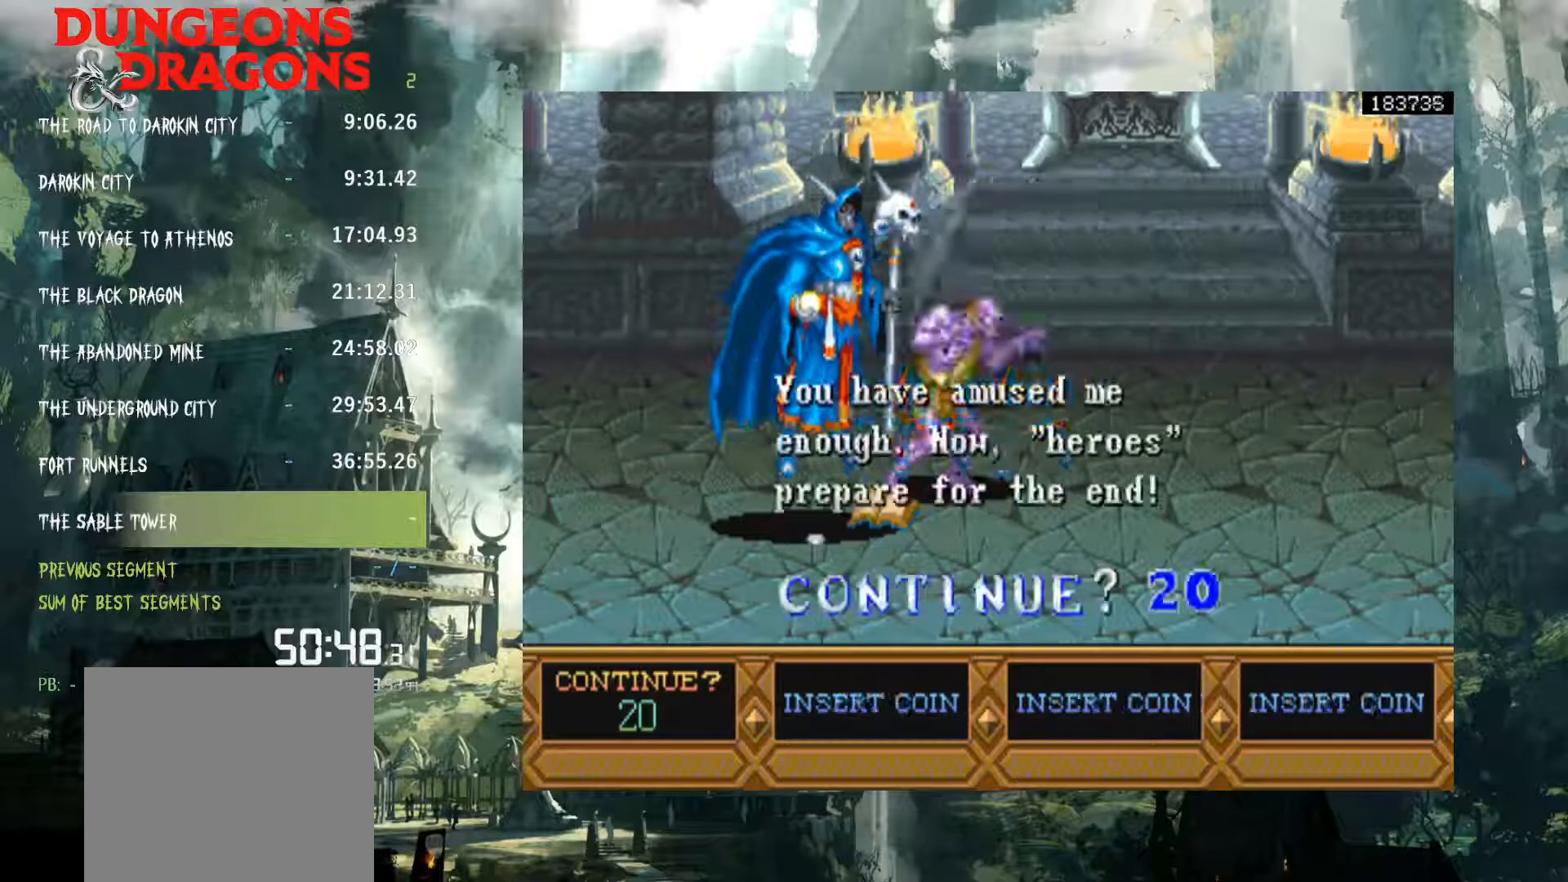
{"buttons": [], "events": [[300, "SELECT", "down"], [500, "SELECT", "up"]]}
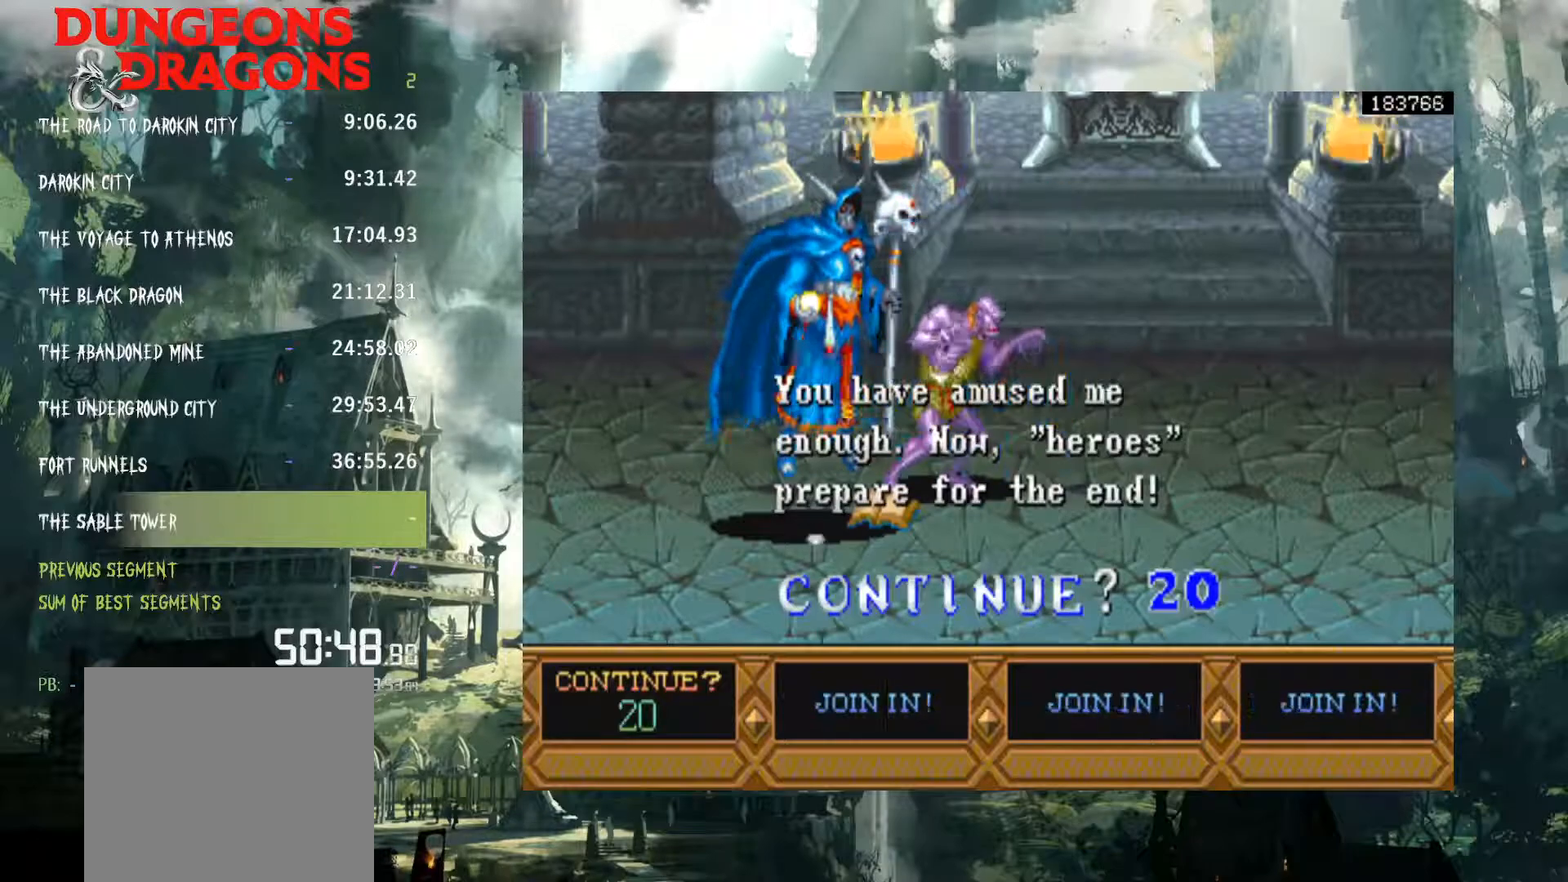
{"buttons": ["START"], "events": [[100, "SELECT", "down"], [267, "SELECT", "up"], [400, "START", "down"]]}
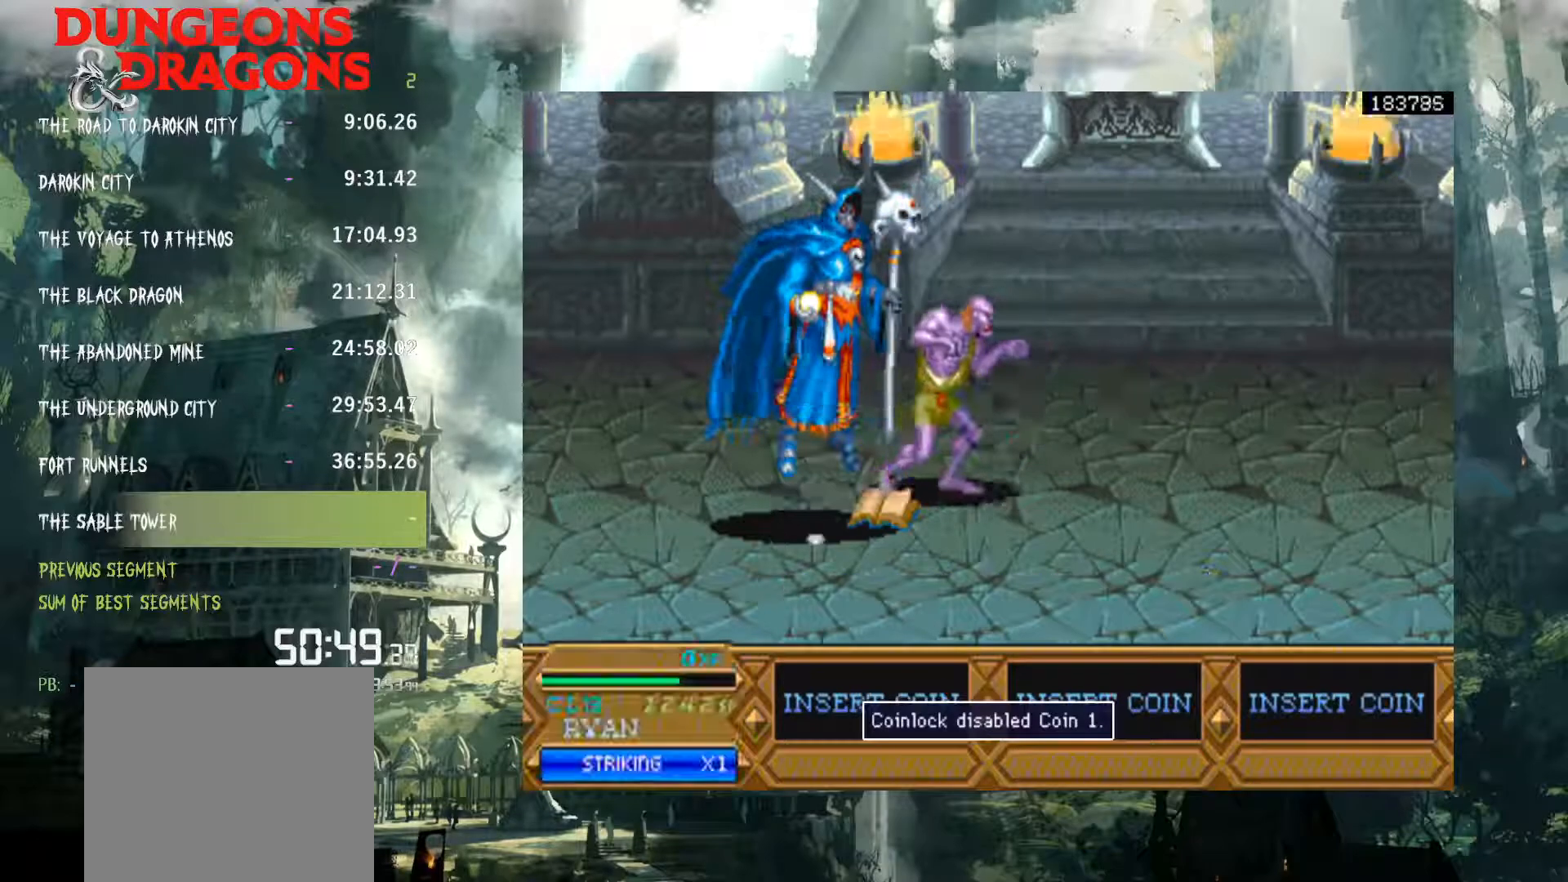
{"buttons": ["DPAD_DOWN"], "events": [[67, "START", "up"], [333, "DPAD_DOWN", "down"]]}
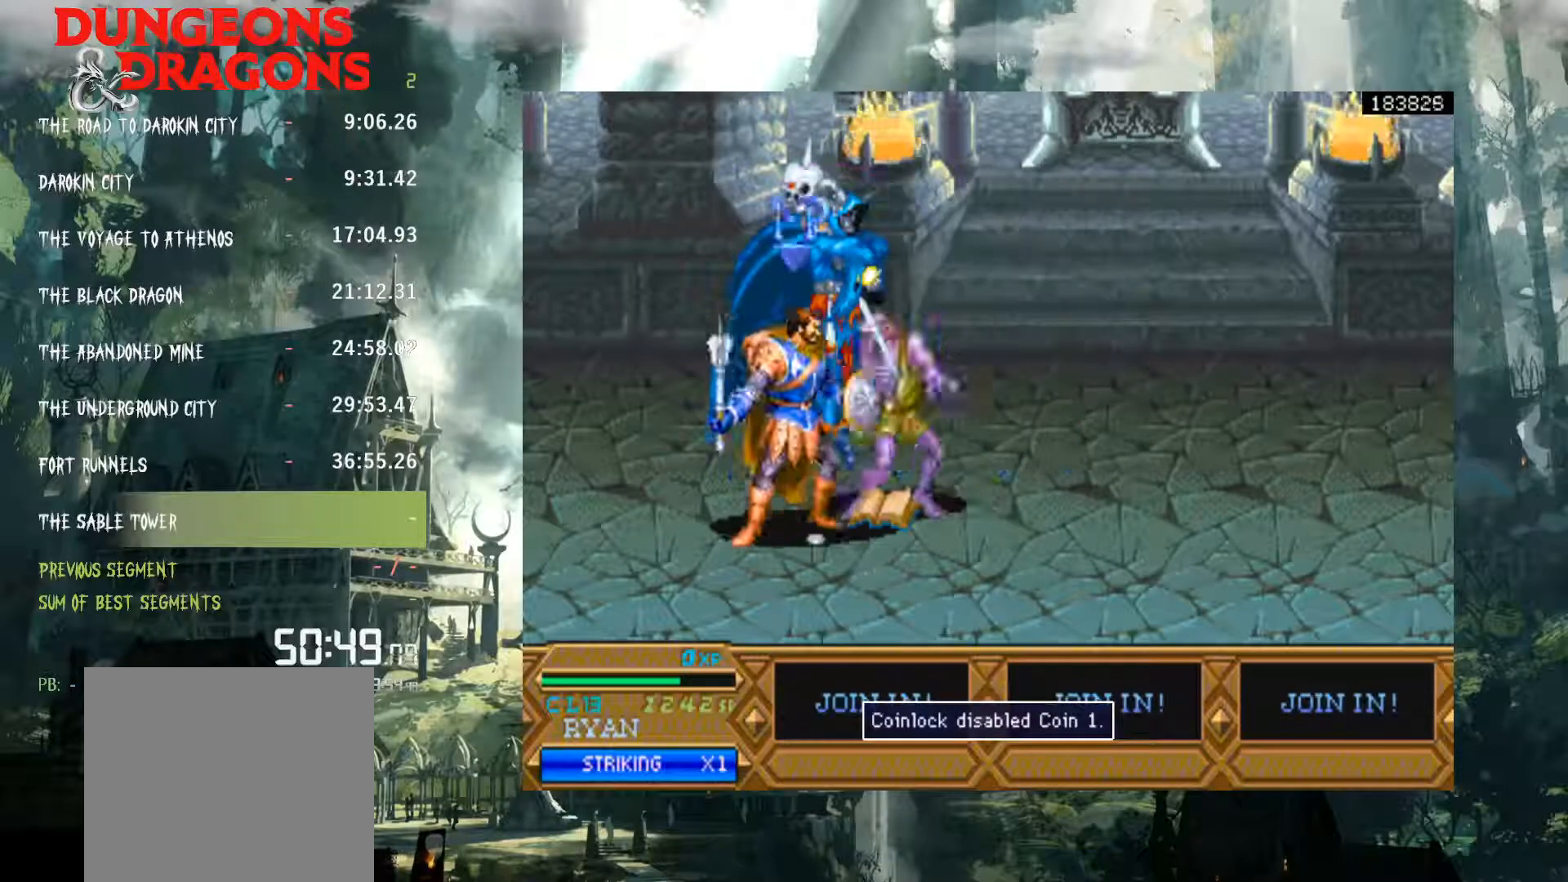
{"buttons": ["DPAD_UP", "DPAD_RIGHT"], "events": [[67, "X", "down"], [133, "DPAD_DOWN", "up"], [133, "DPAD_RIGHT", "down"], [150, "X", "up"], [233, "X", "down"], [333, "X", "up"], [433, "DPAD_UP", "down"], [433, "X", "down"], [500, "X", "up"]]}
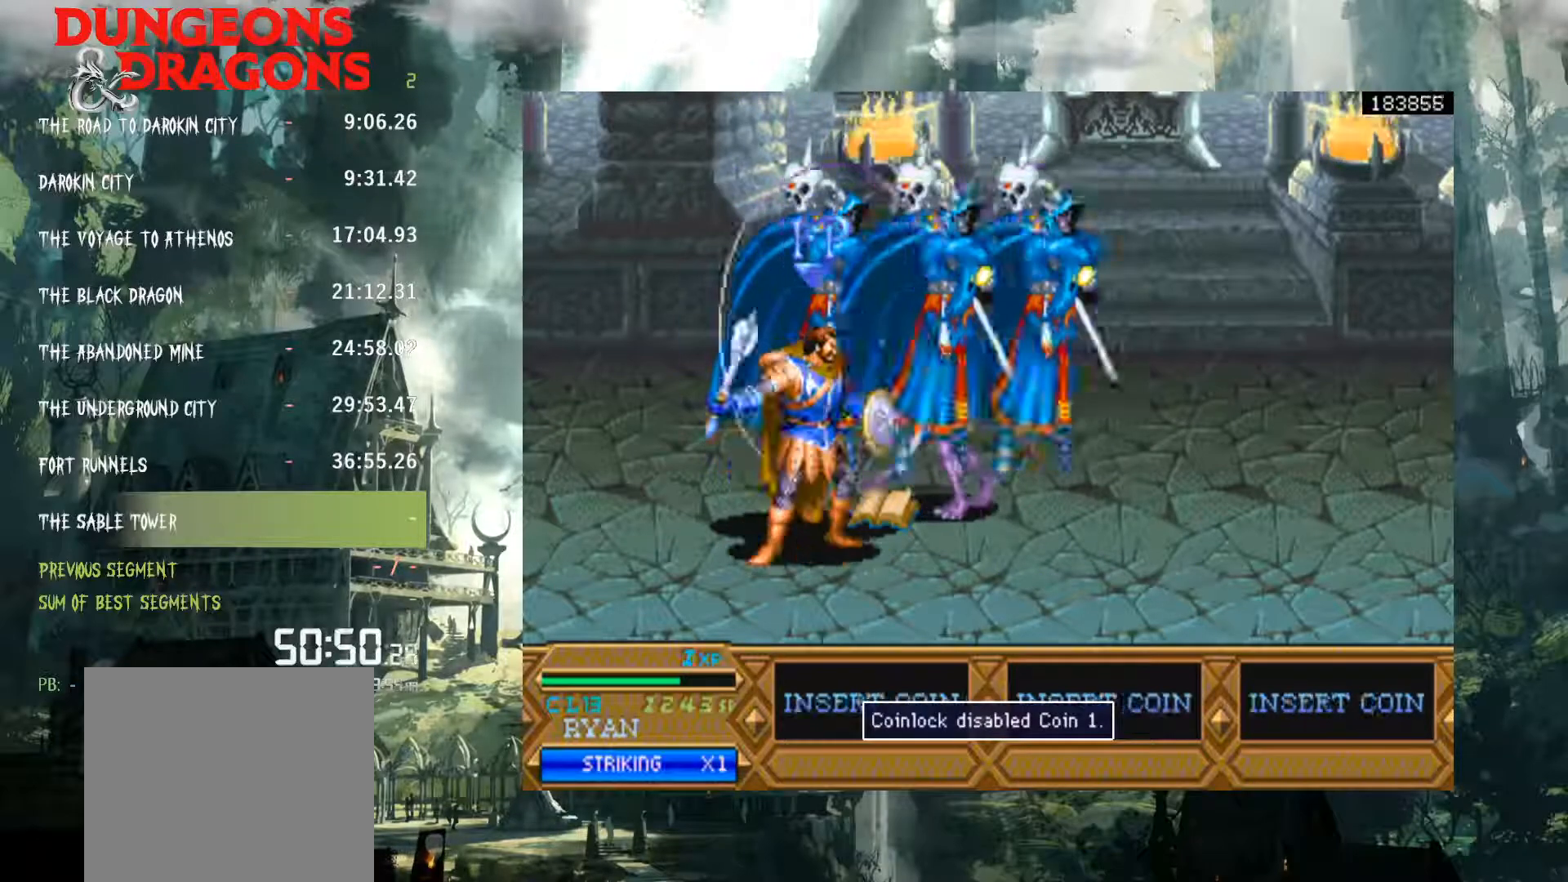
{"buttons": ["DPAD_UP"], "events": [[17, "DPAD_RIGHT", "up"], [200, "DPAD_RIGHT", "down"], [333, "X", "down"], [400, "X", "up"], [483, "DPAD_RIGHT", "up"]]}
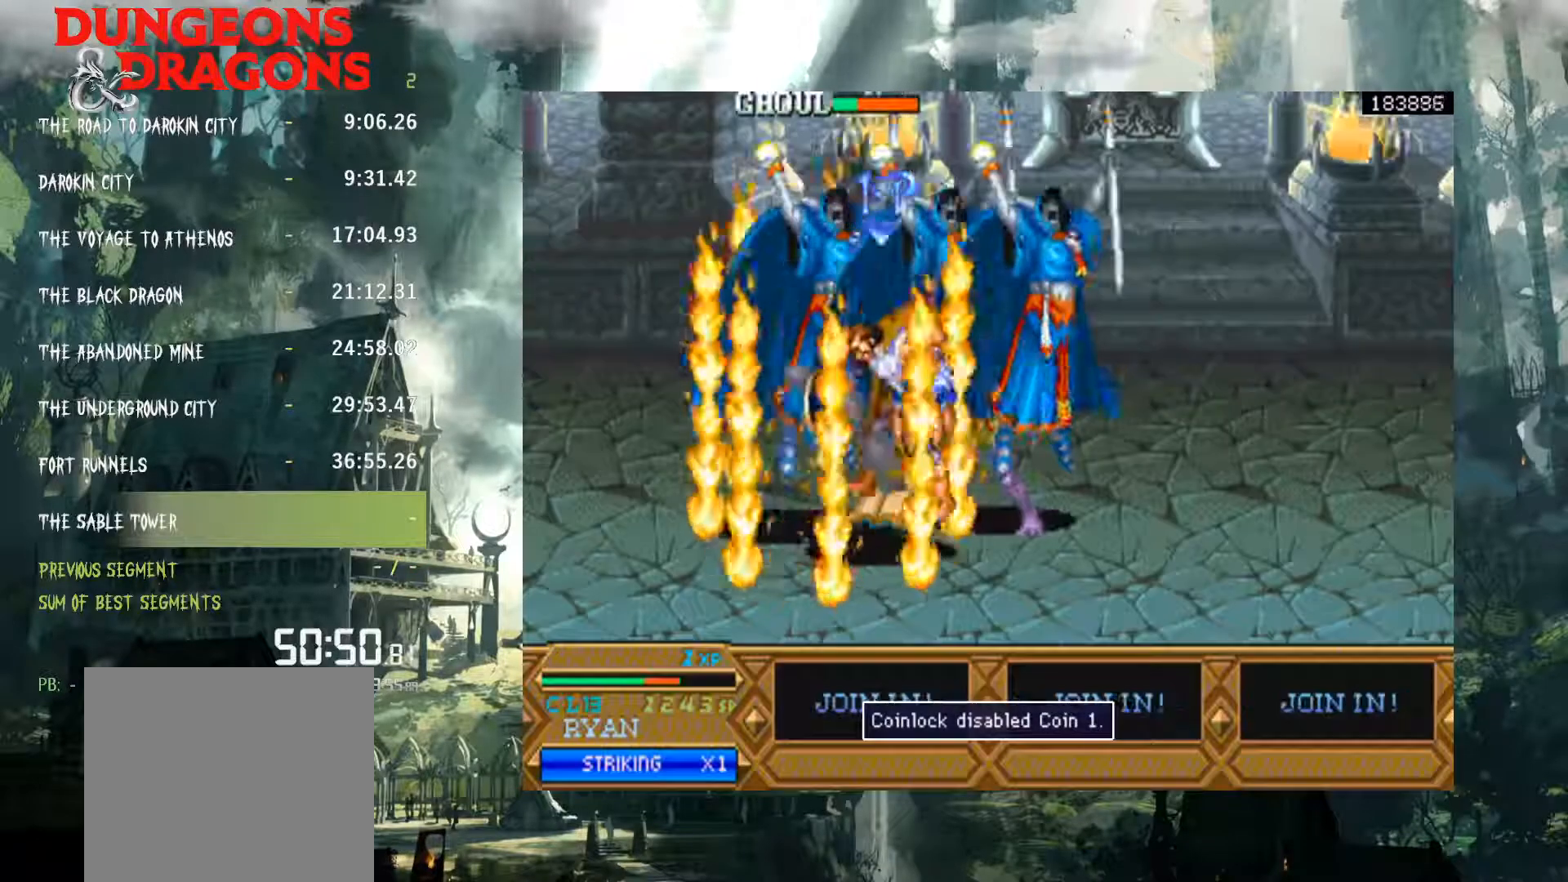
{"buttons": [], "events": [[33, "X", "down"], [83, "X", "up"], [133, "DPAD_RIGHT", "down"], [217, "X", "down"], [283, "X", "up"], [367, "DPAD_RIGHT", "up"], [367, "DPAD_UP", "up"], [433, "X", "down"], [483, "X", "up"]]}
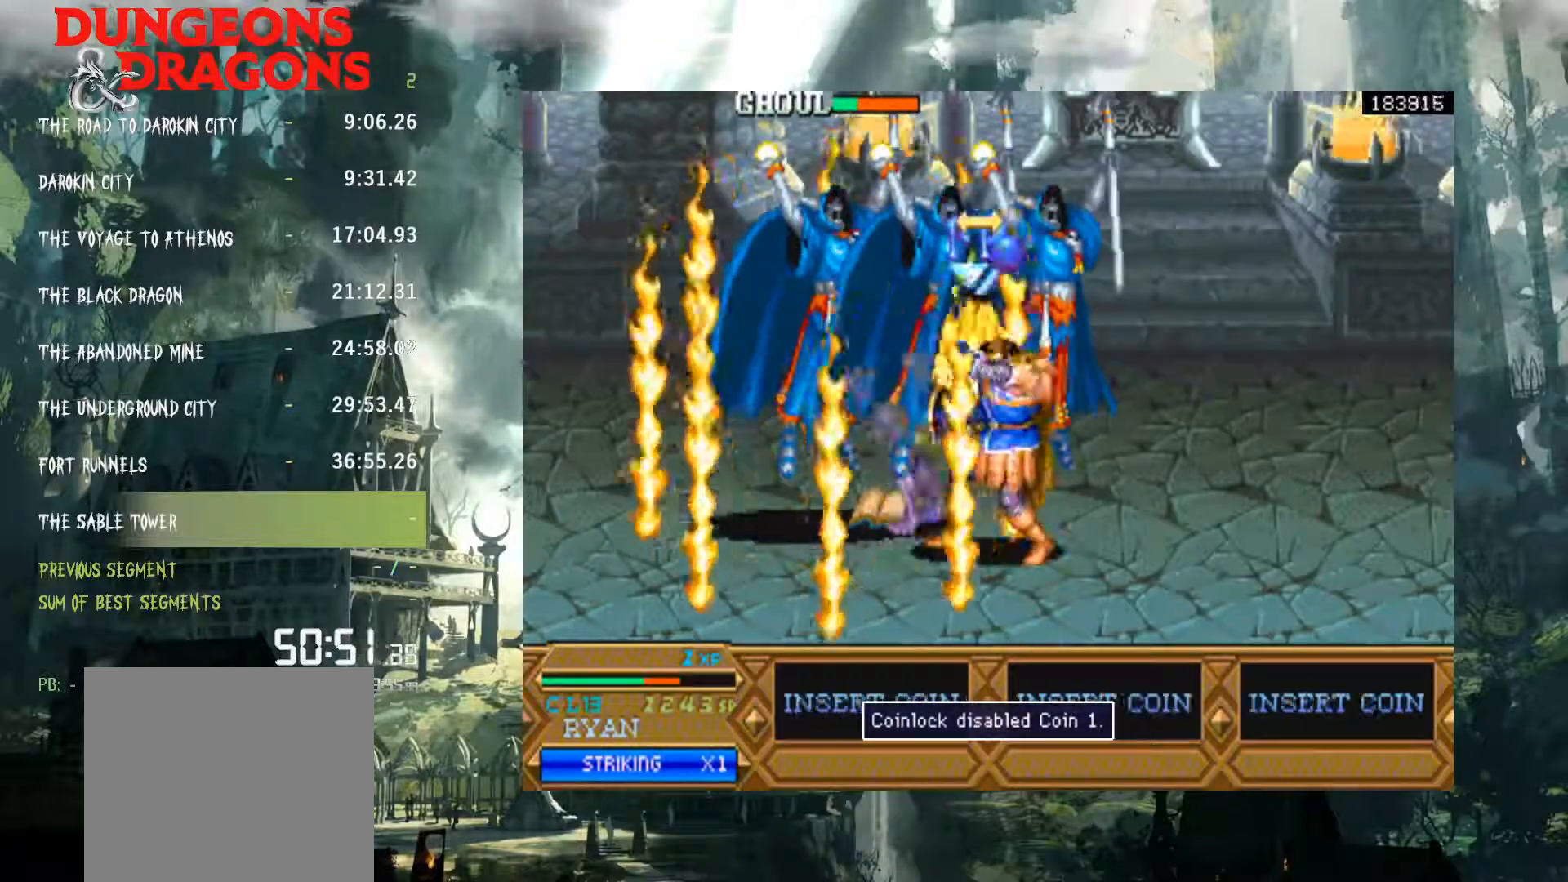
{"buttons": ["DPAD_UP", "DPAD_LEFT"], "events": [[133, "DPAD_LEFT", "down"], [150, "DPAD_UP", "down"], [217, "X", "down"], [283, "X", "up"], [400, "X", "down"], [467, "X", "up"]]}
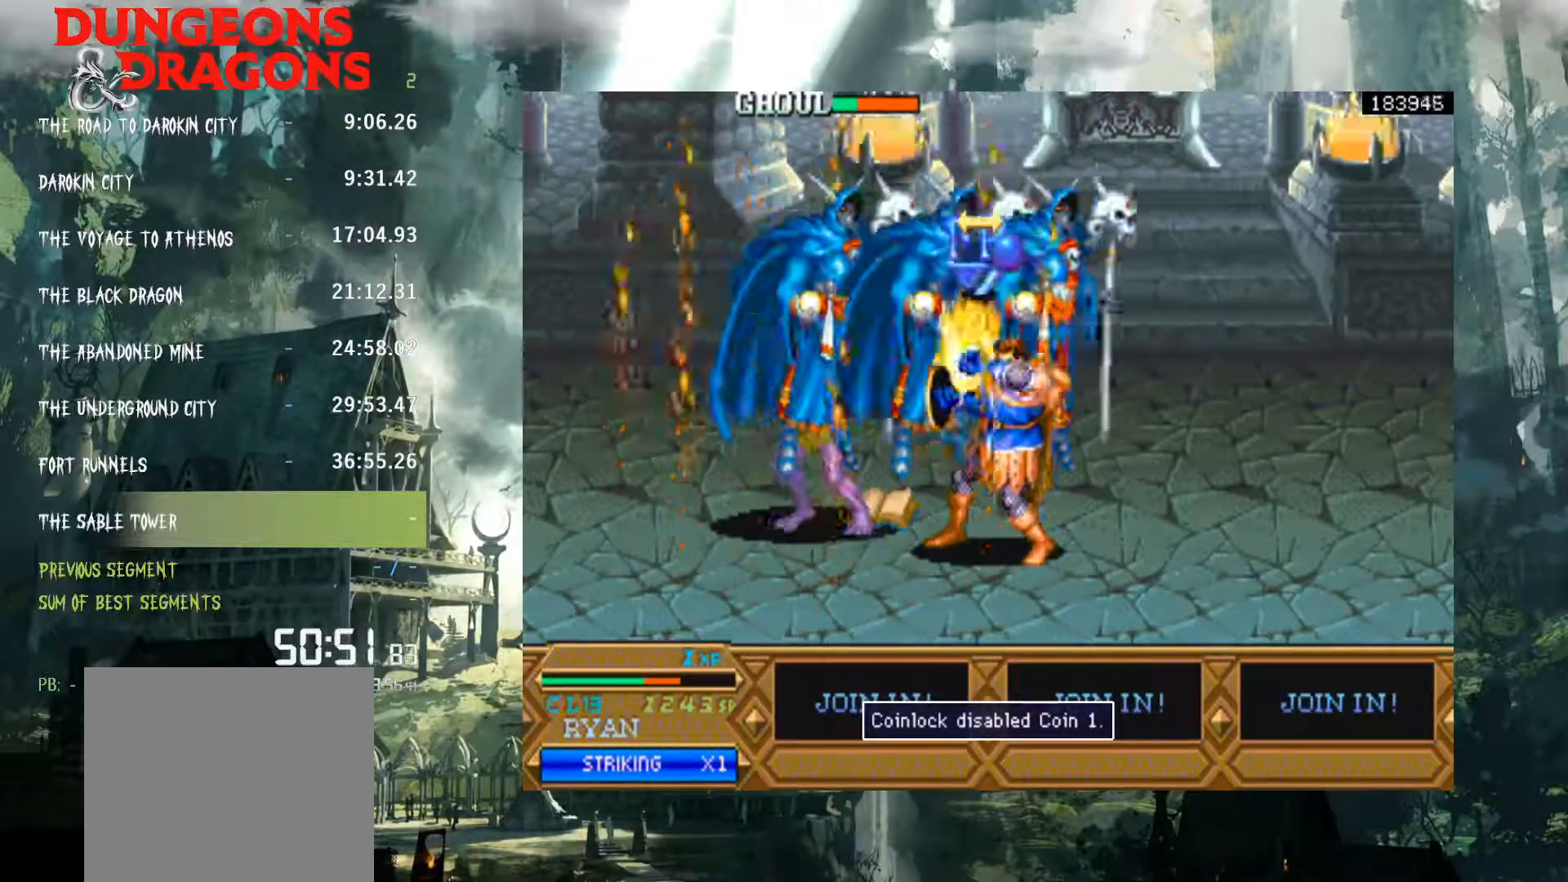
{"buttons": []}